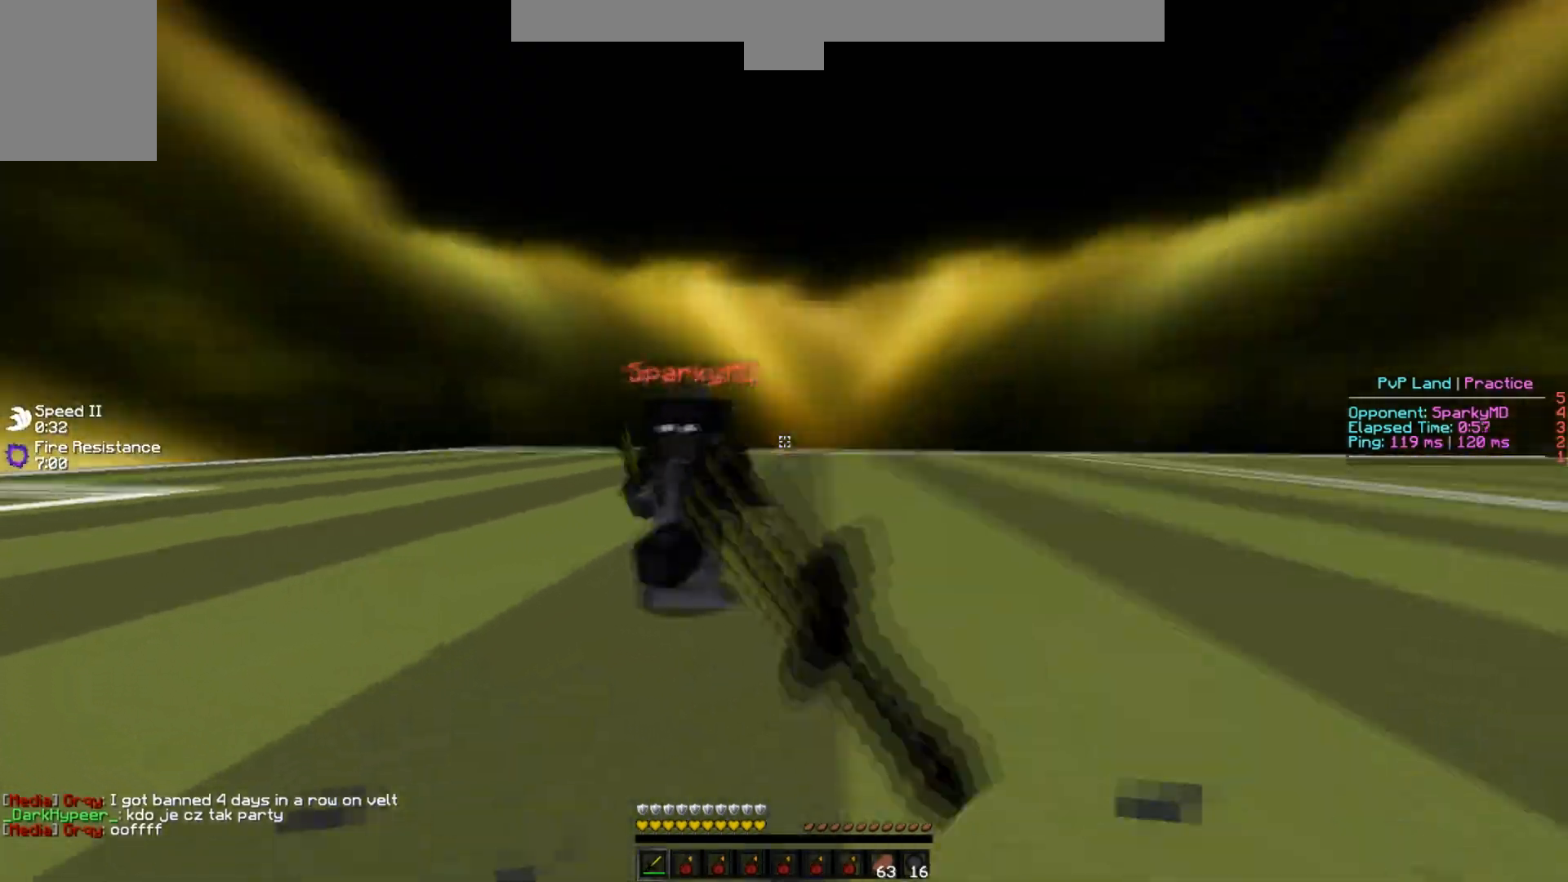
Gameplay with keyboard; each line is a JSON object with the keys held at the frame after it. "events" lists presses ("down") and releases ("up") of "a", "d", "s" and "w" between this image and that frame as [ms after this image, input, new state], when the widget could be followed in between. No other keys are recorded. Mouse input is not recorded.
{"keys": ["a", "w"], "events": [[17, "d", "up"]]}
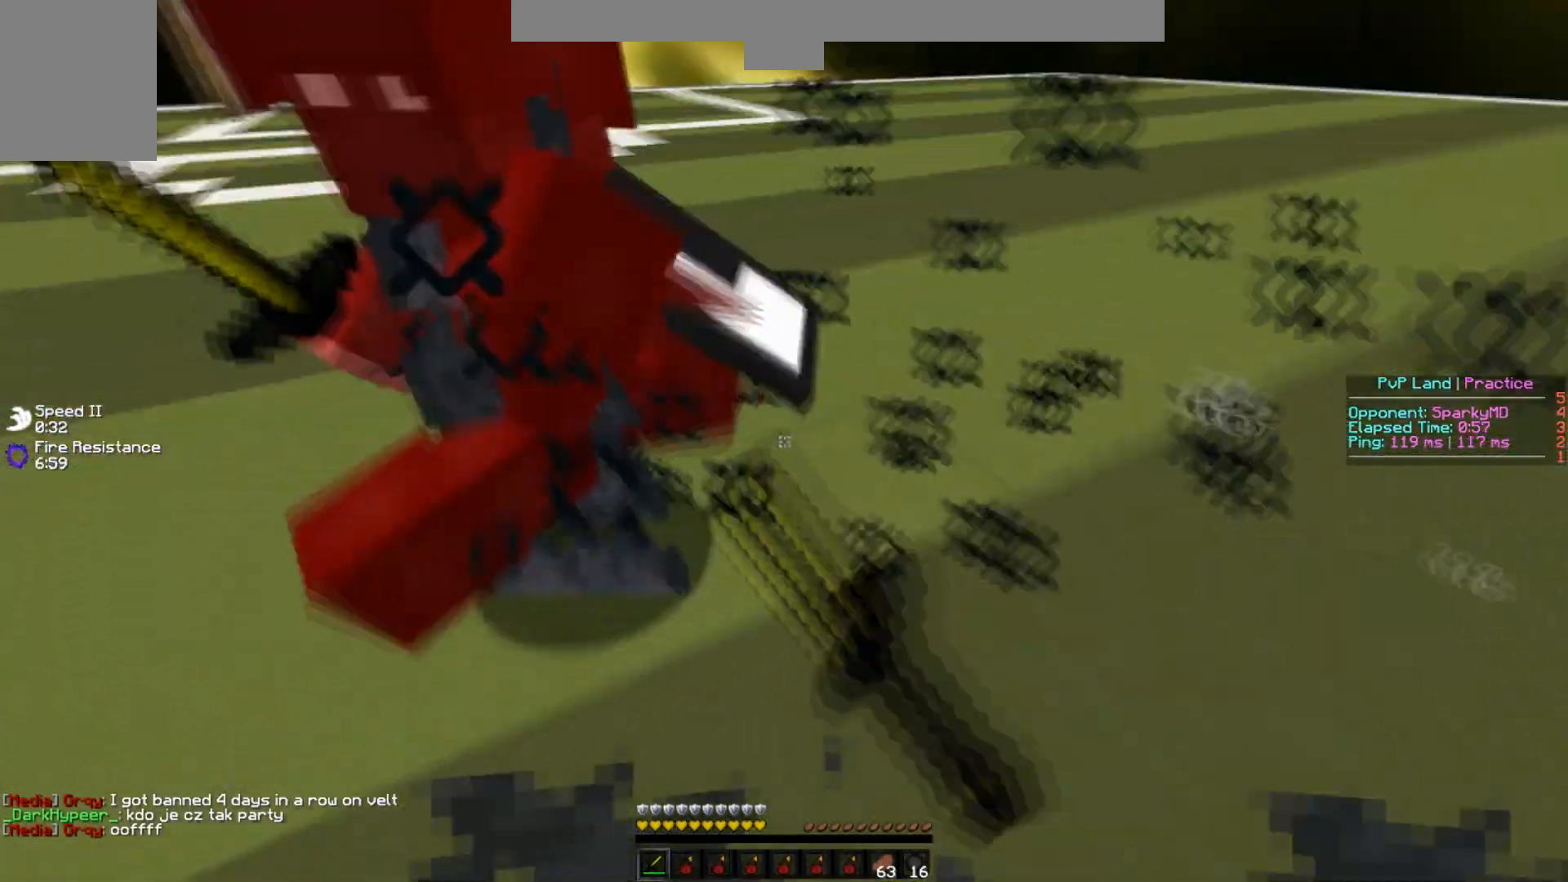
{"keys": ["w"], "events": [[167, "a", "up"], [300, "s", "down"], [350, "s", "up"]]}
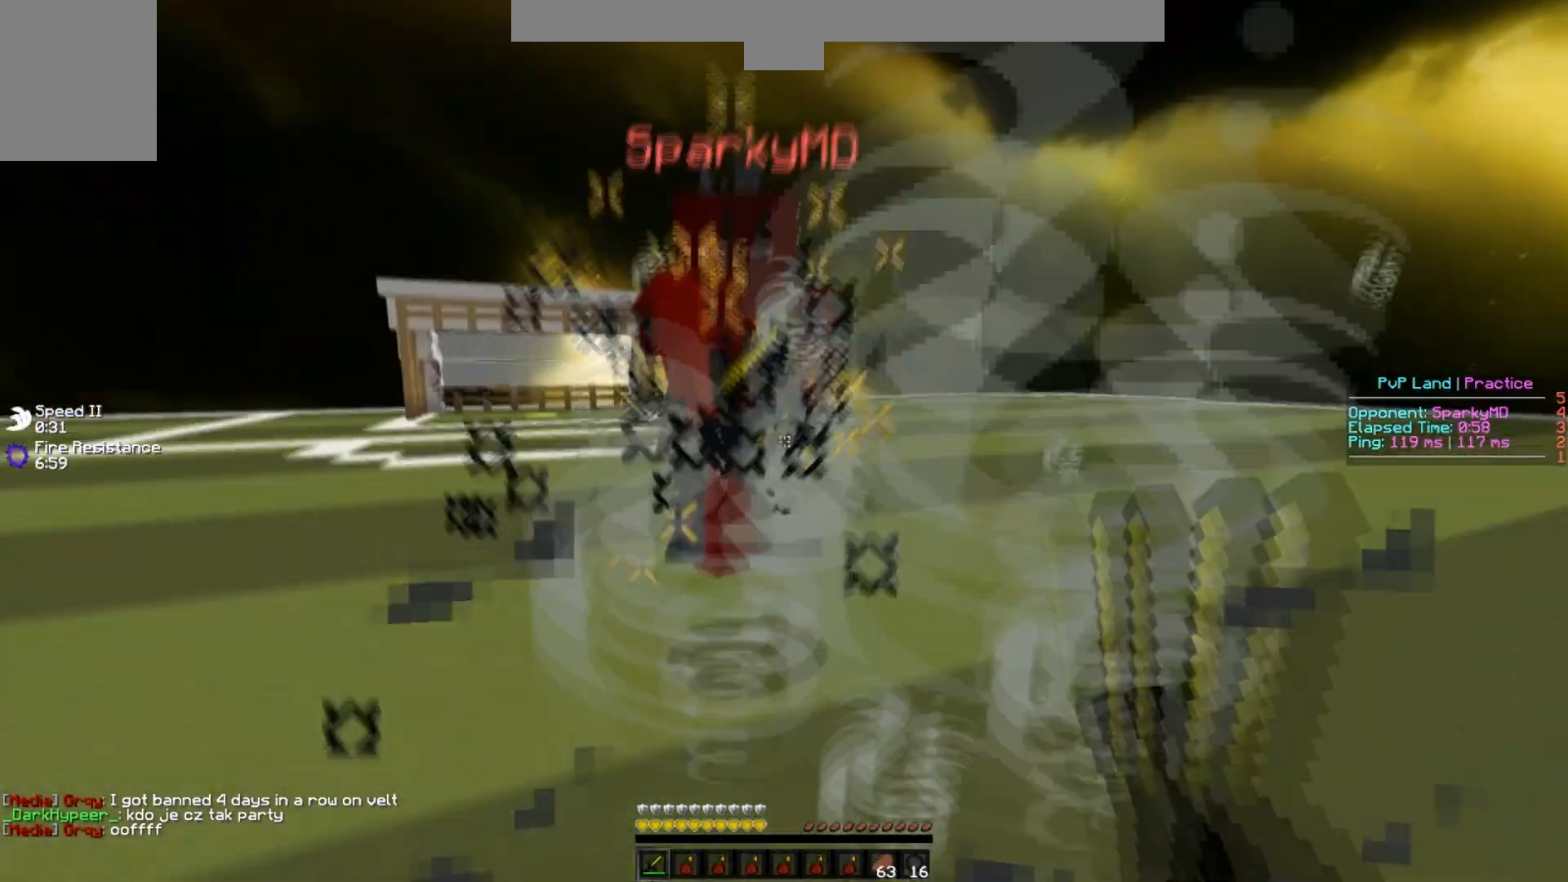
{"keys": ["w"], "events": [[317, "s", "down"], [401, "s", "up"]]}
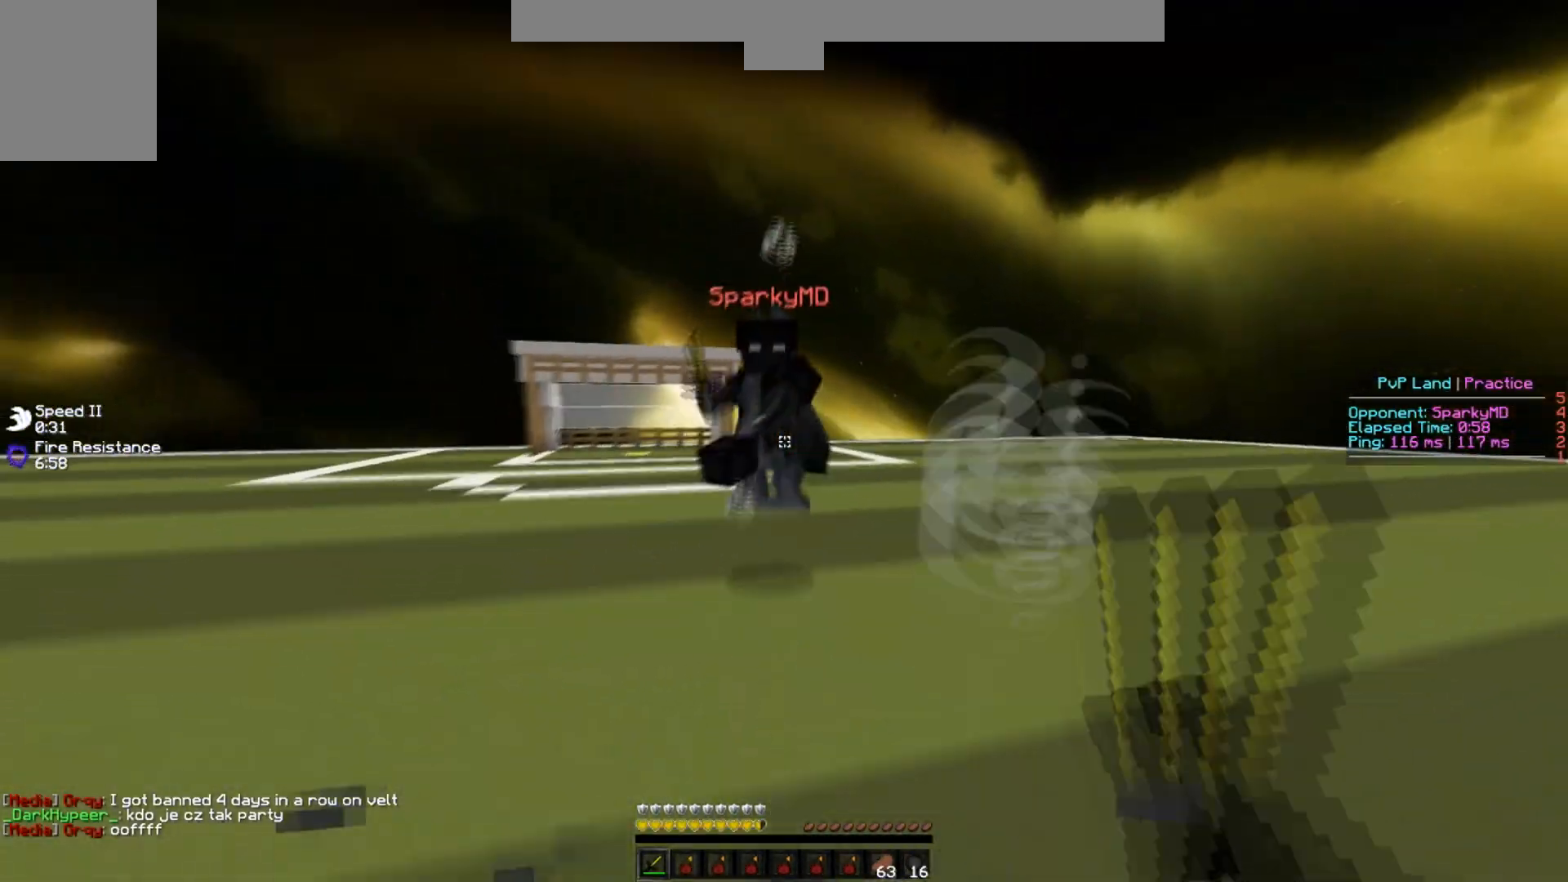
{"keys": ["a", "w"], "events": [[17, "a", "down"]]}
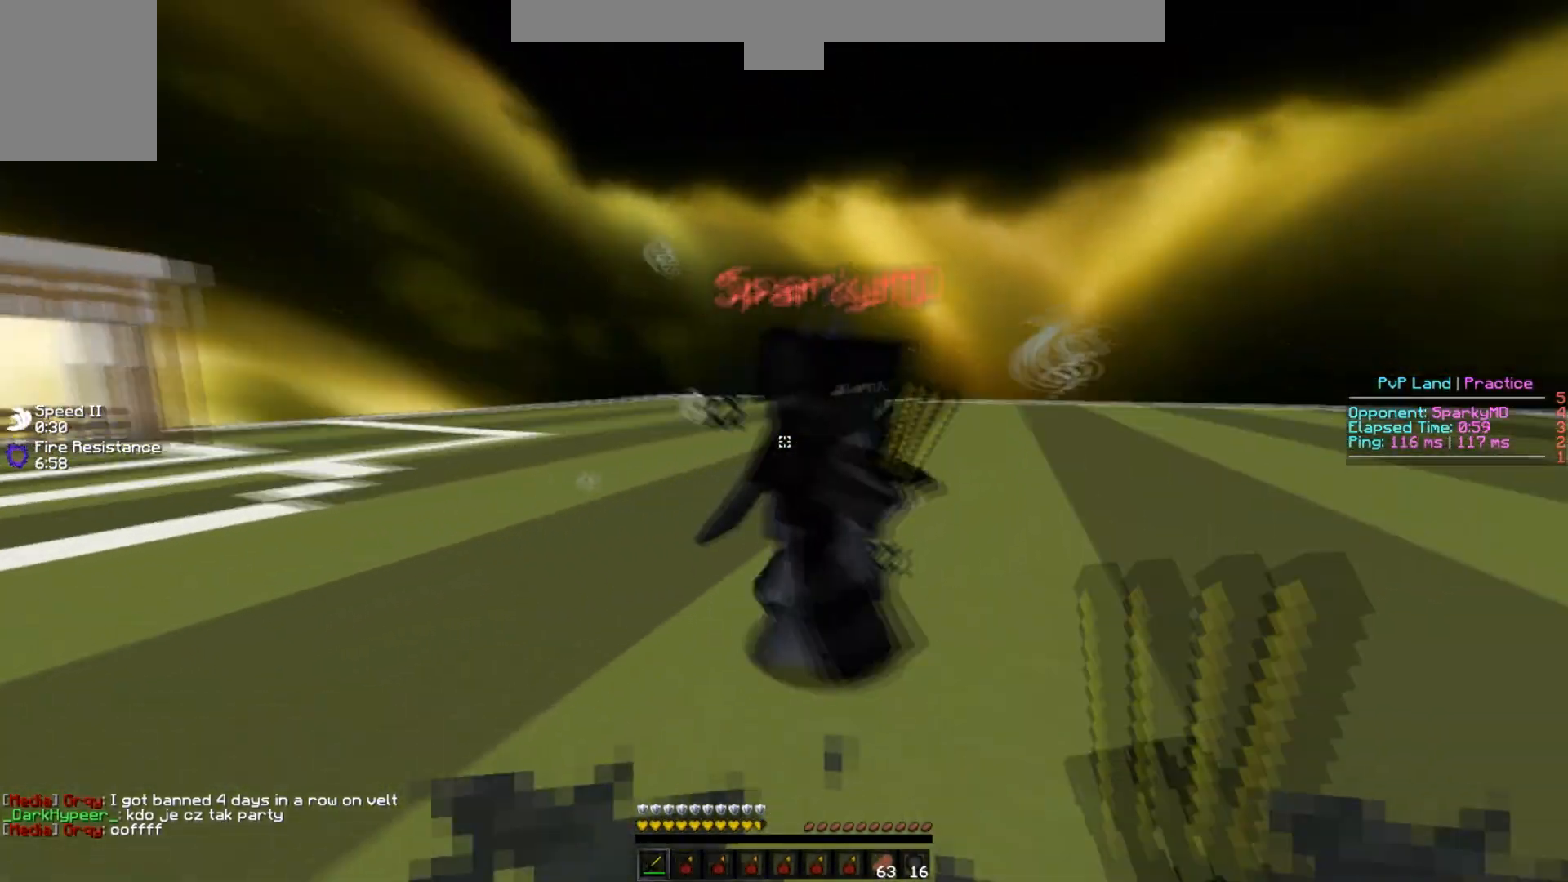
{"keys": ["a", "w"], "events": [[51, "d", "down"], [101, "a", "up"], [151, "s", "down"], [251, "s", "up"], [317, "d", "up"], [484, "a", "down"]]}
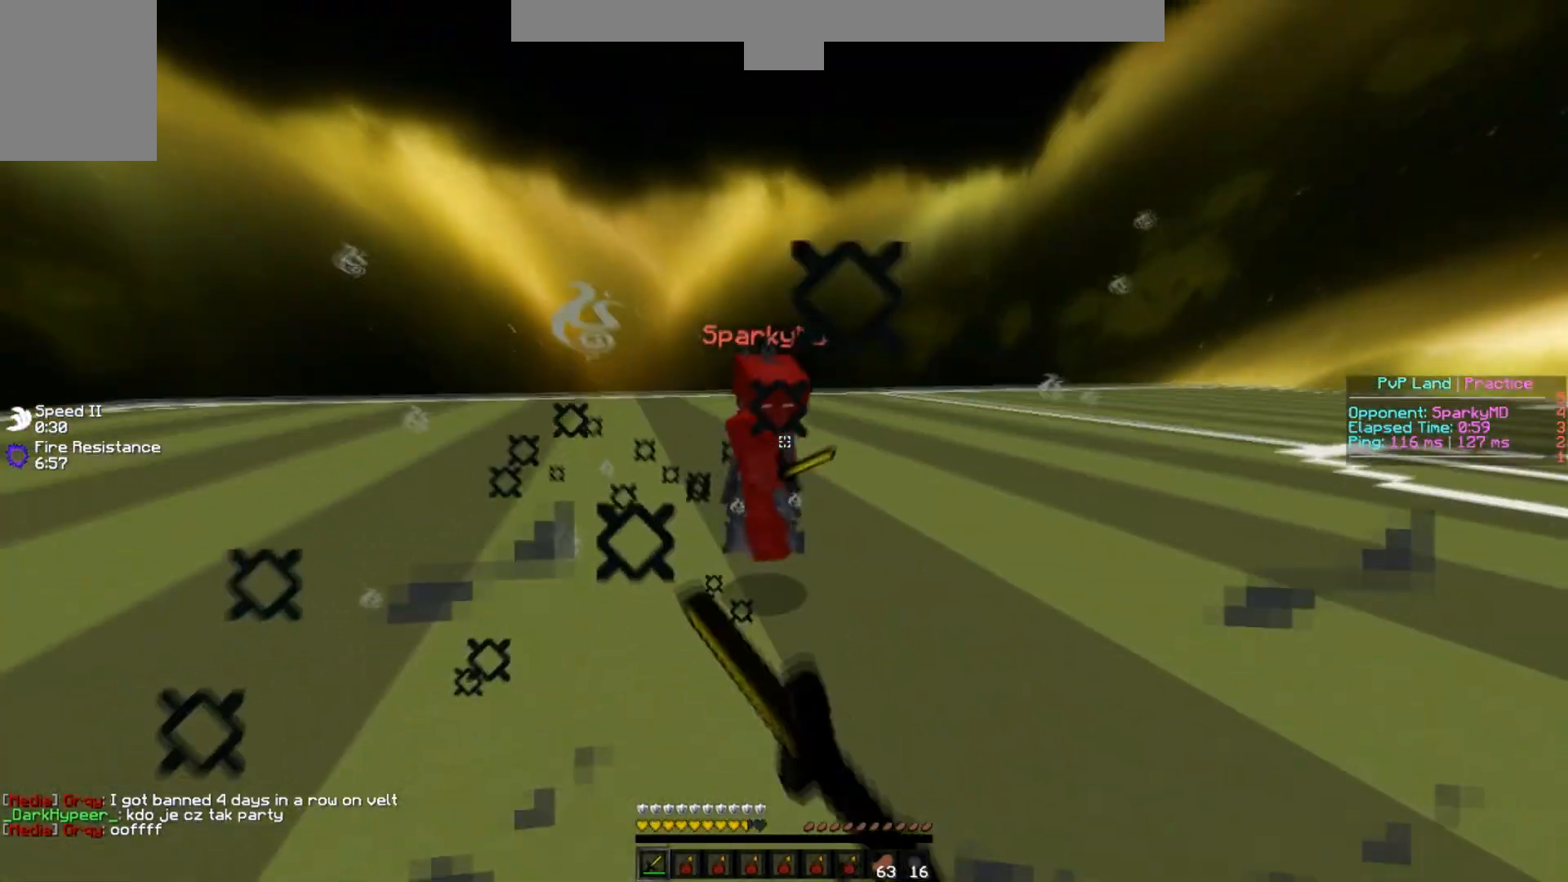
{"keys": ["a", "w"], "events": []}
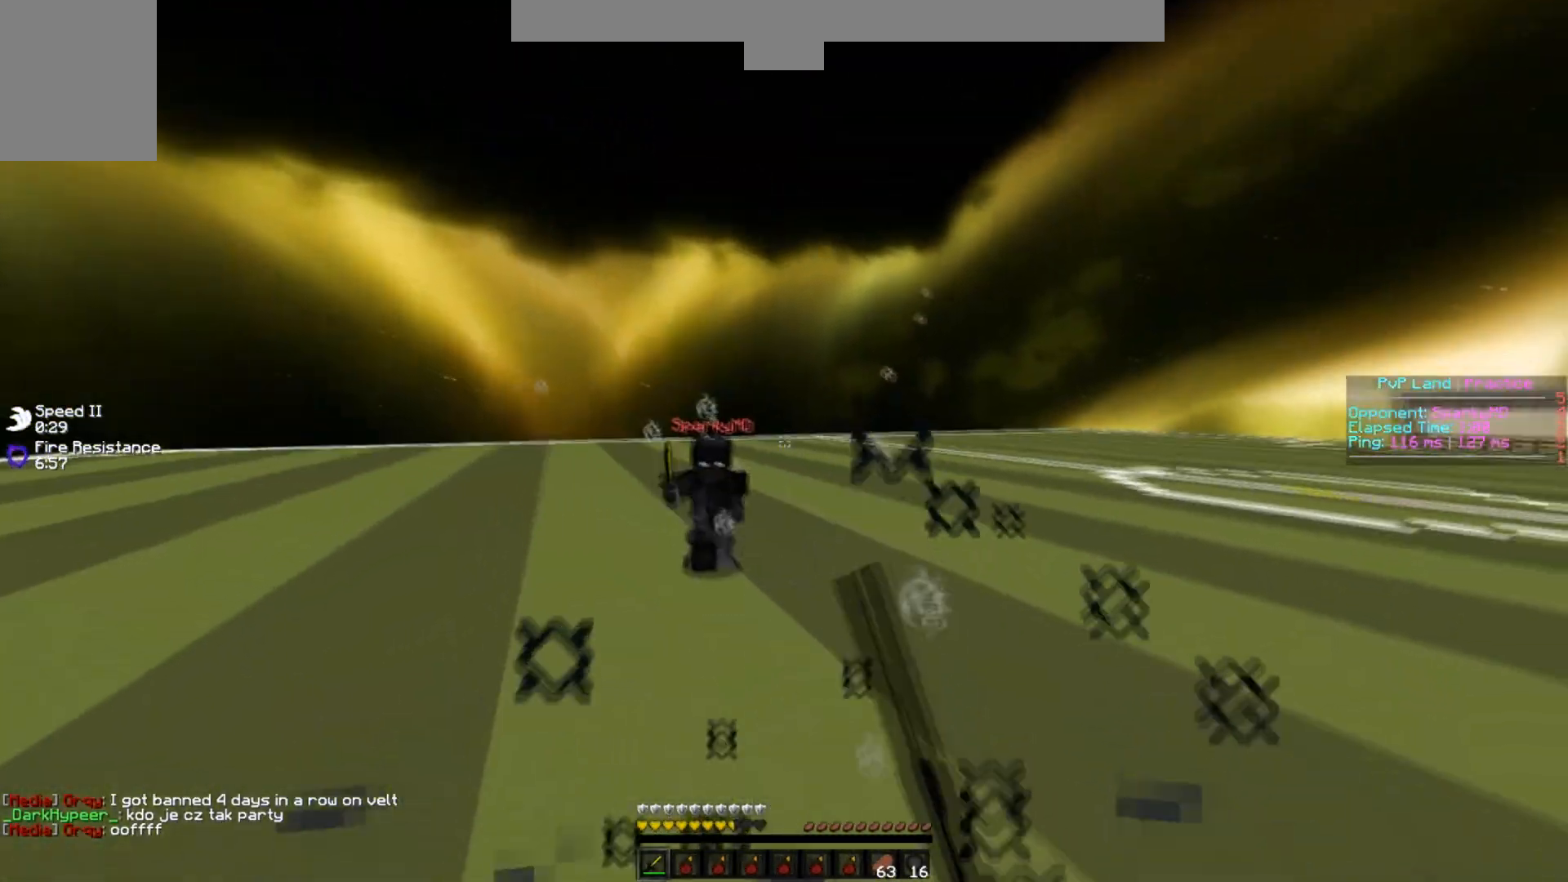
{"keys": ["d", "w"], "events": [[67, "a", "up"], [251, "d", "down"]]}
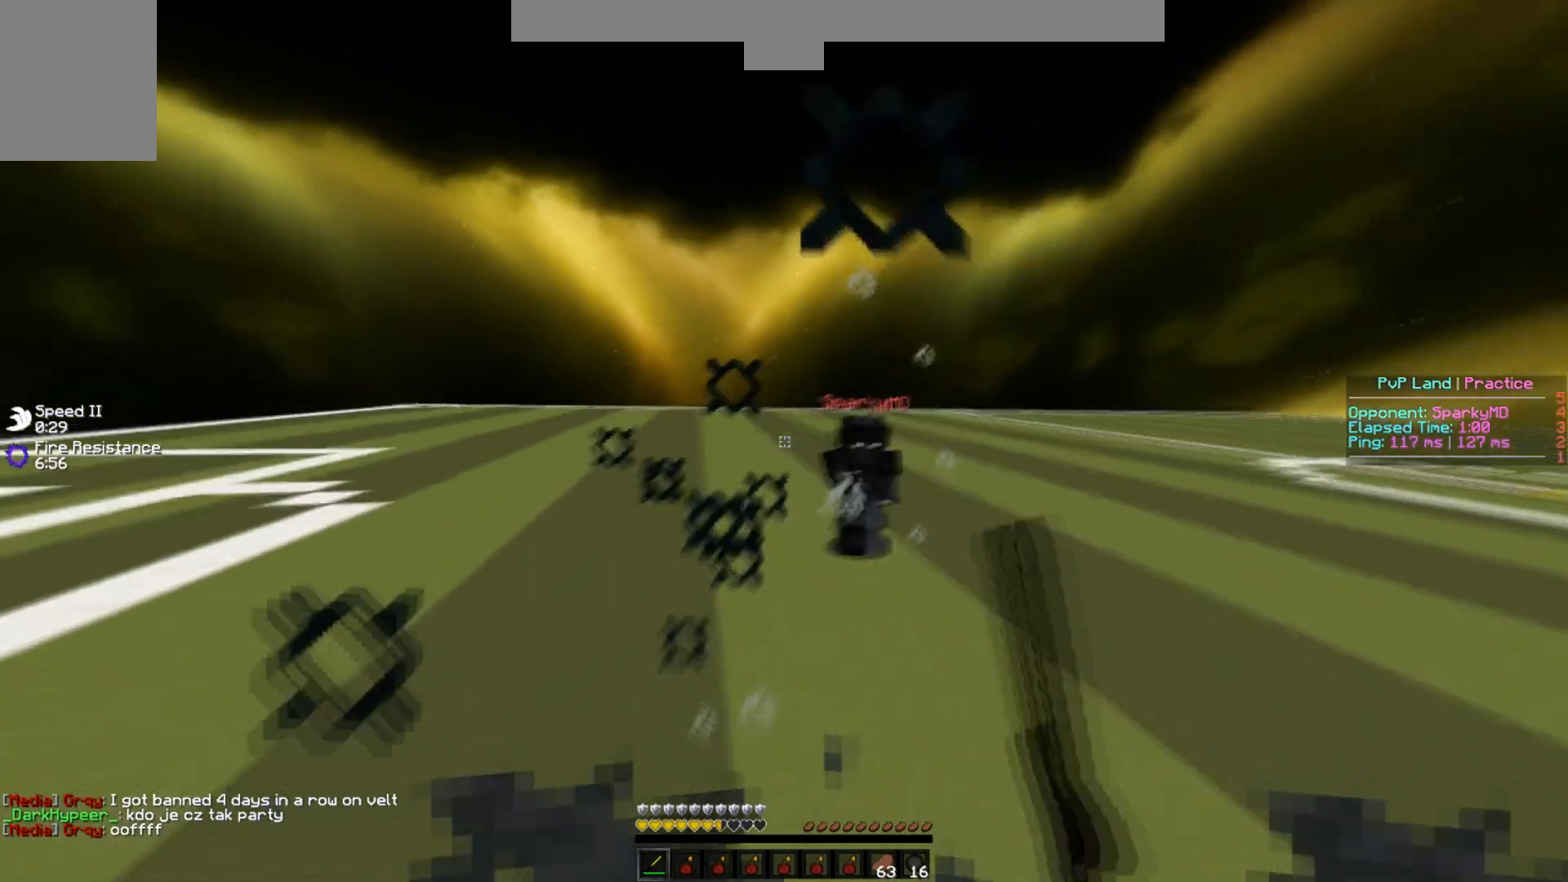
{"keys": ["w"], "events": [[67, "d", "up"]]}
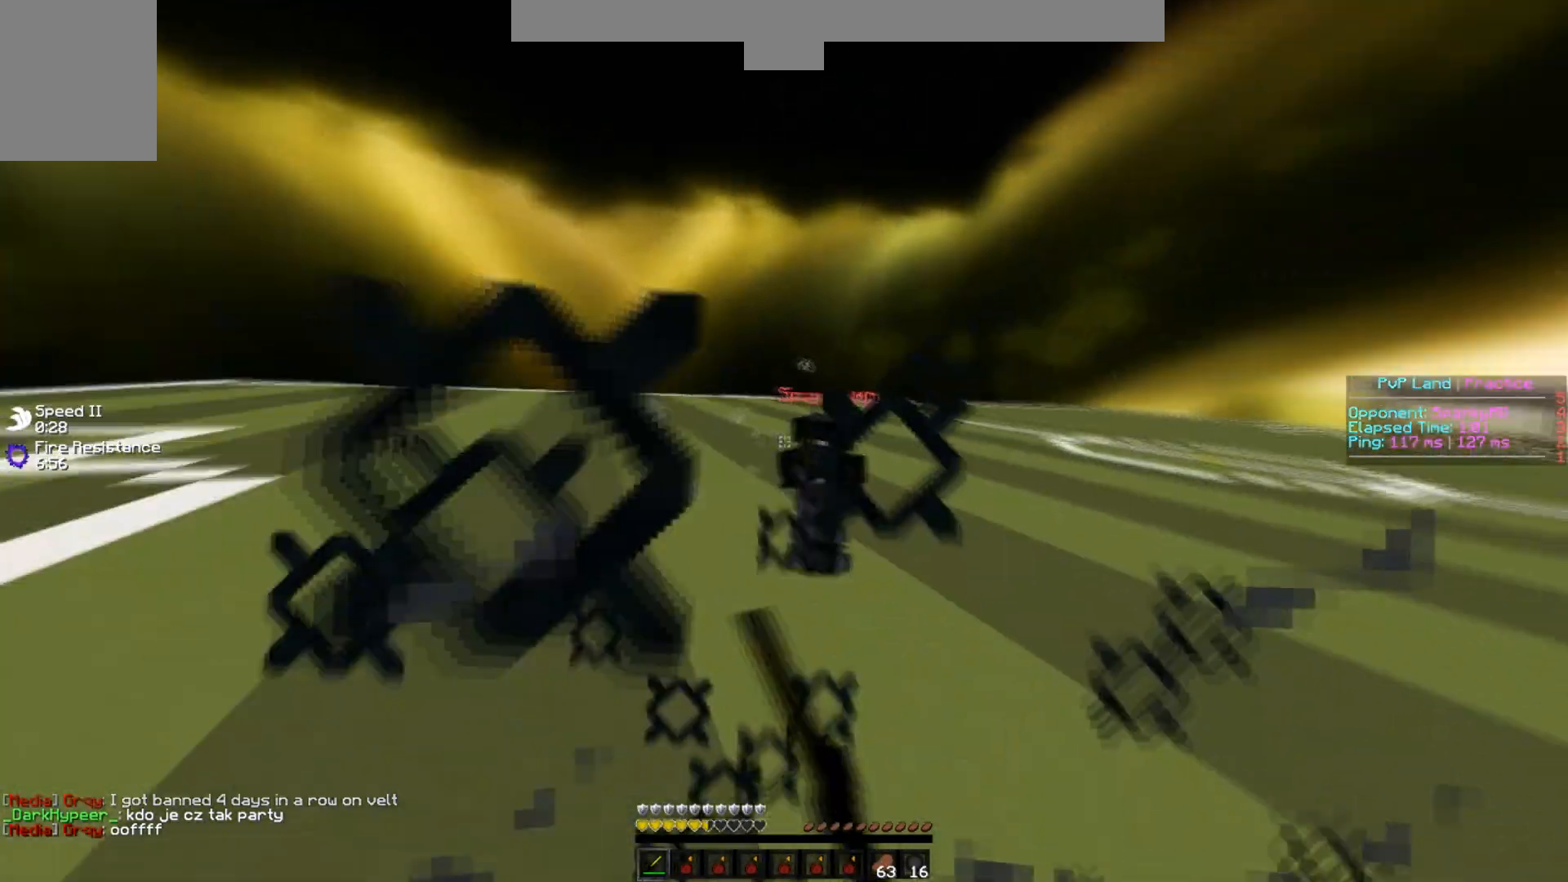
{"keys": ["w"], "events": []}
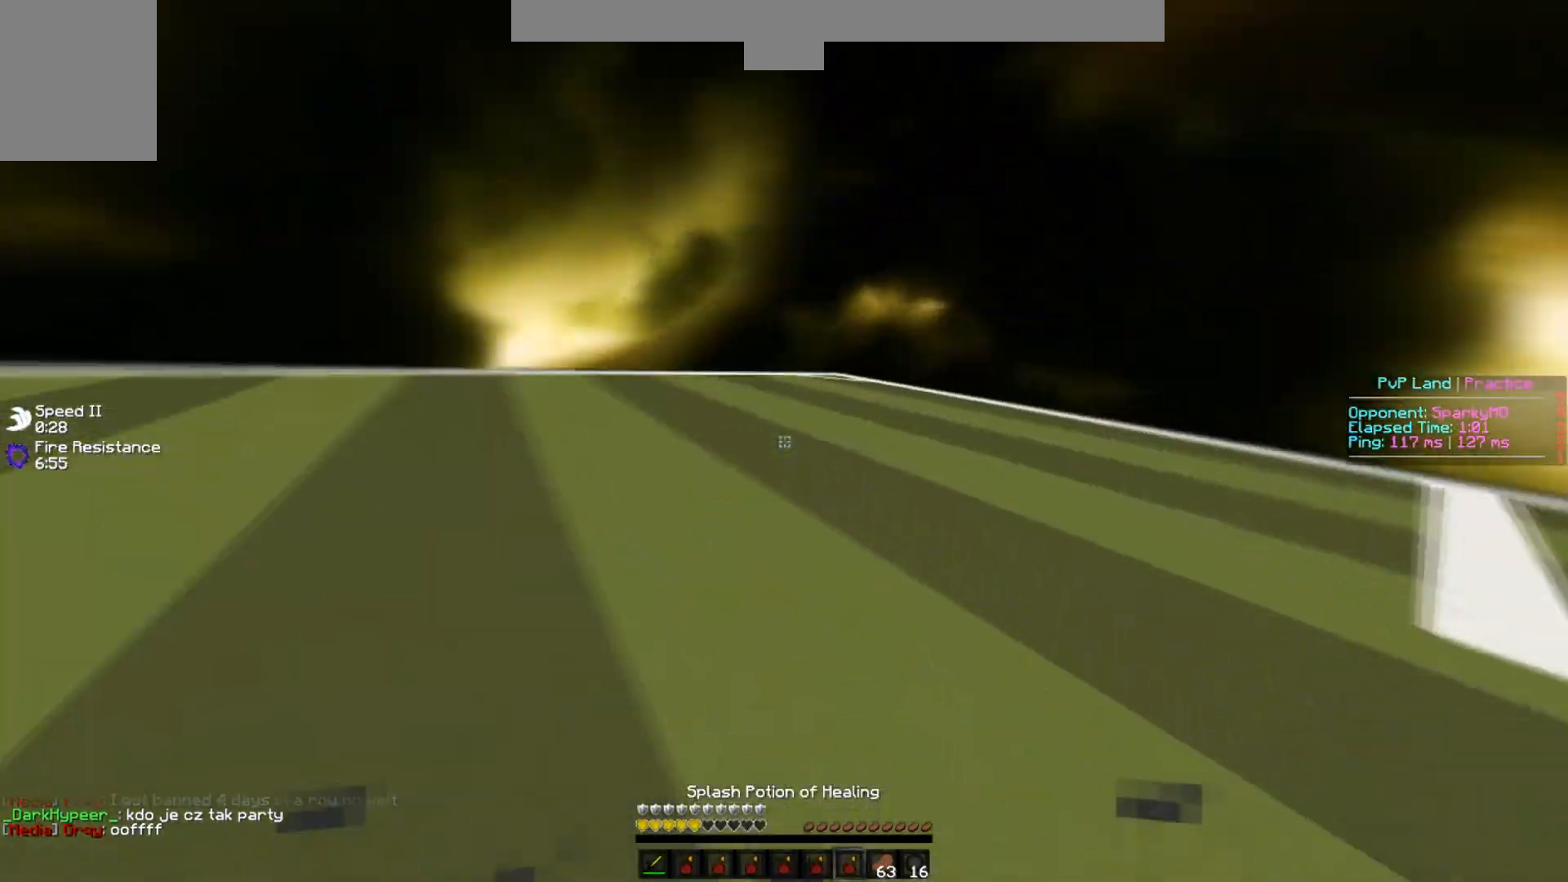
{"keys": ["w"], "events": []}
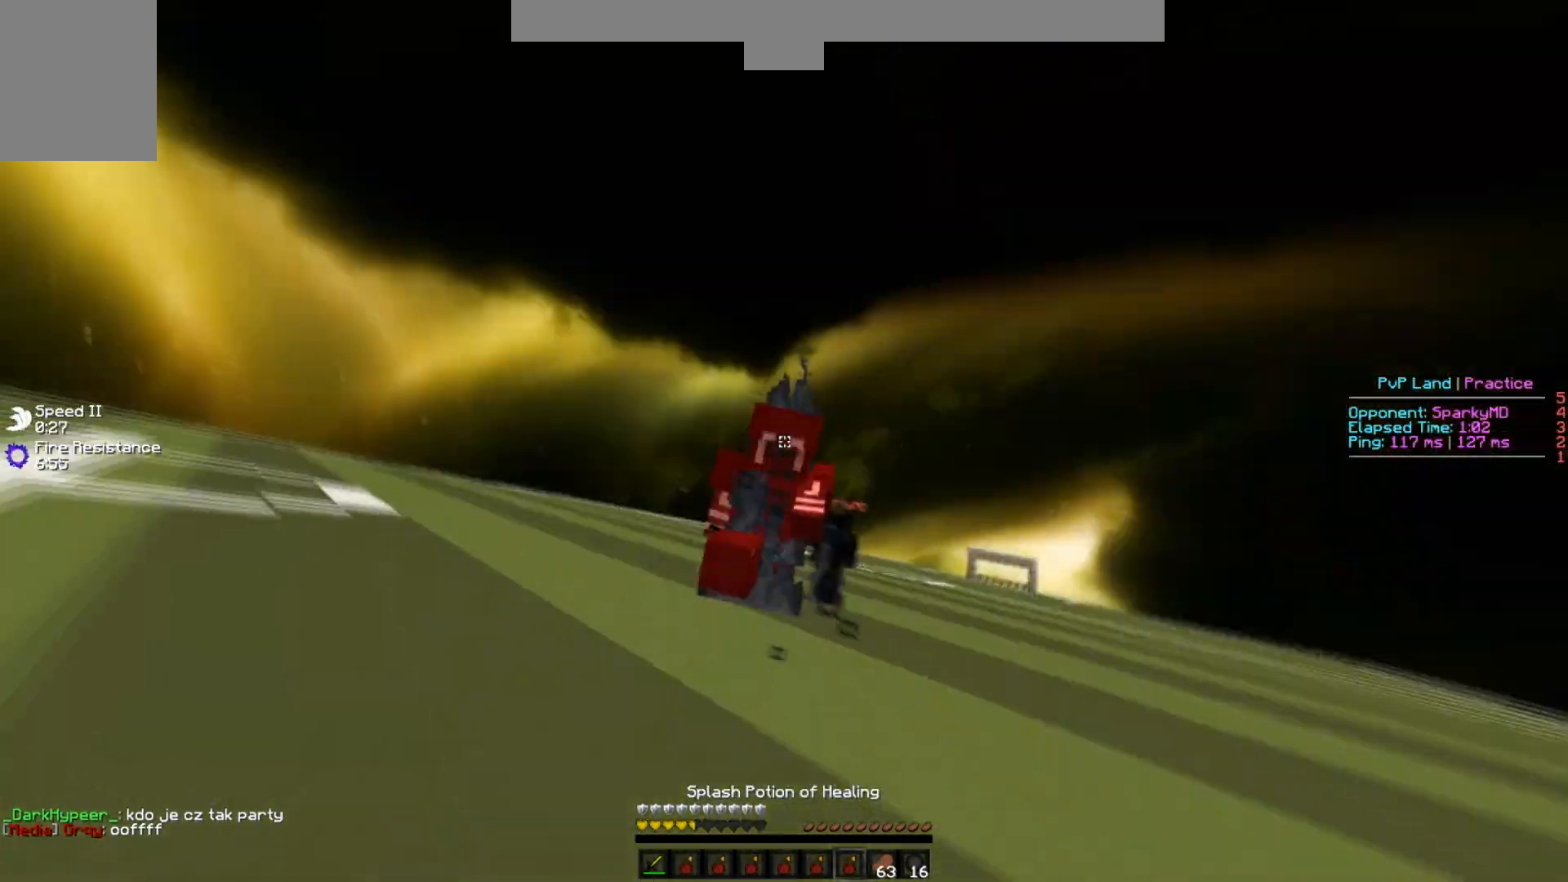
{"keys": ["w"], "events": []}
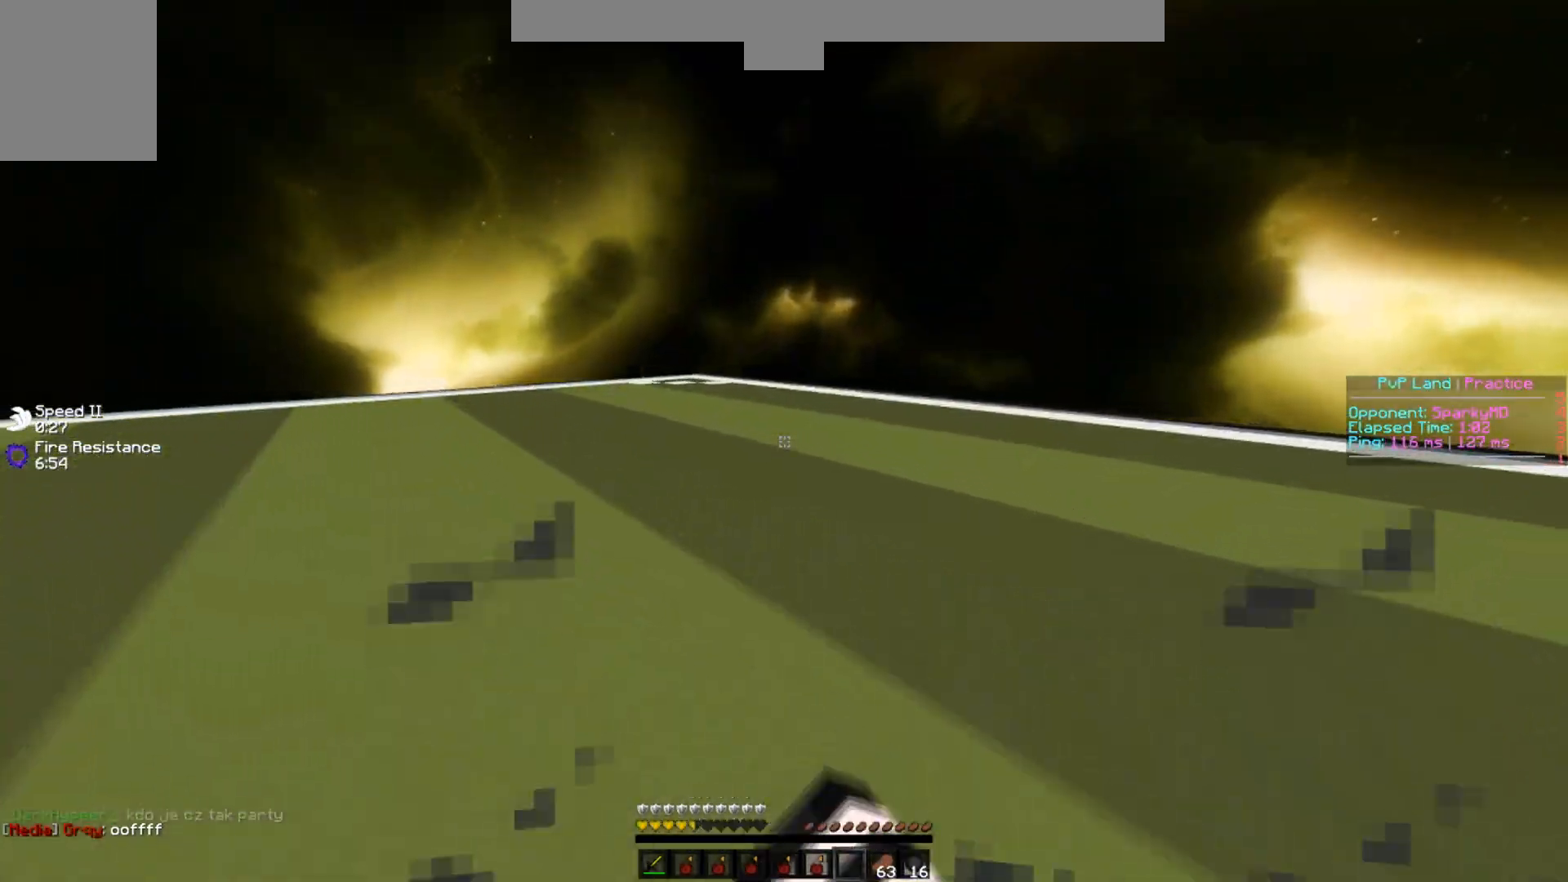
{"keys": ["d", "w"], "events": [[84, "w", "up"], [317, "d", "down"], [451, "w", "down"]]}
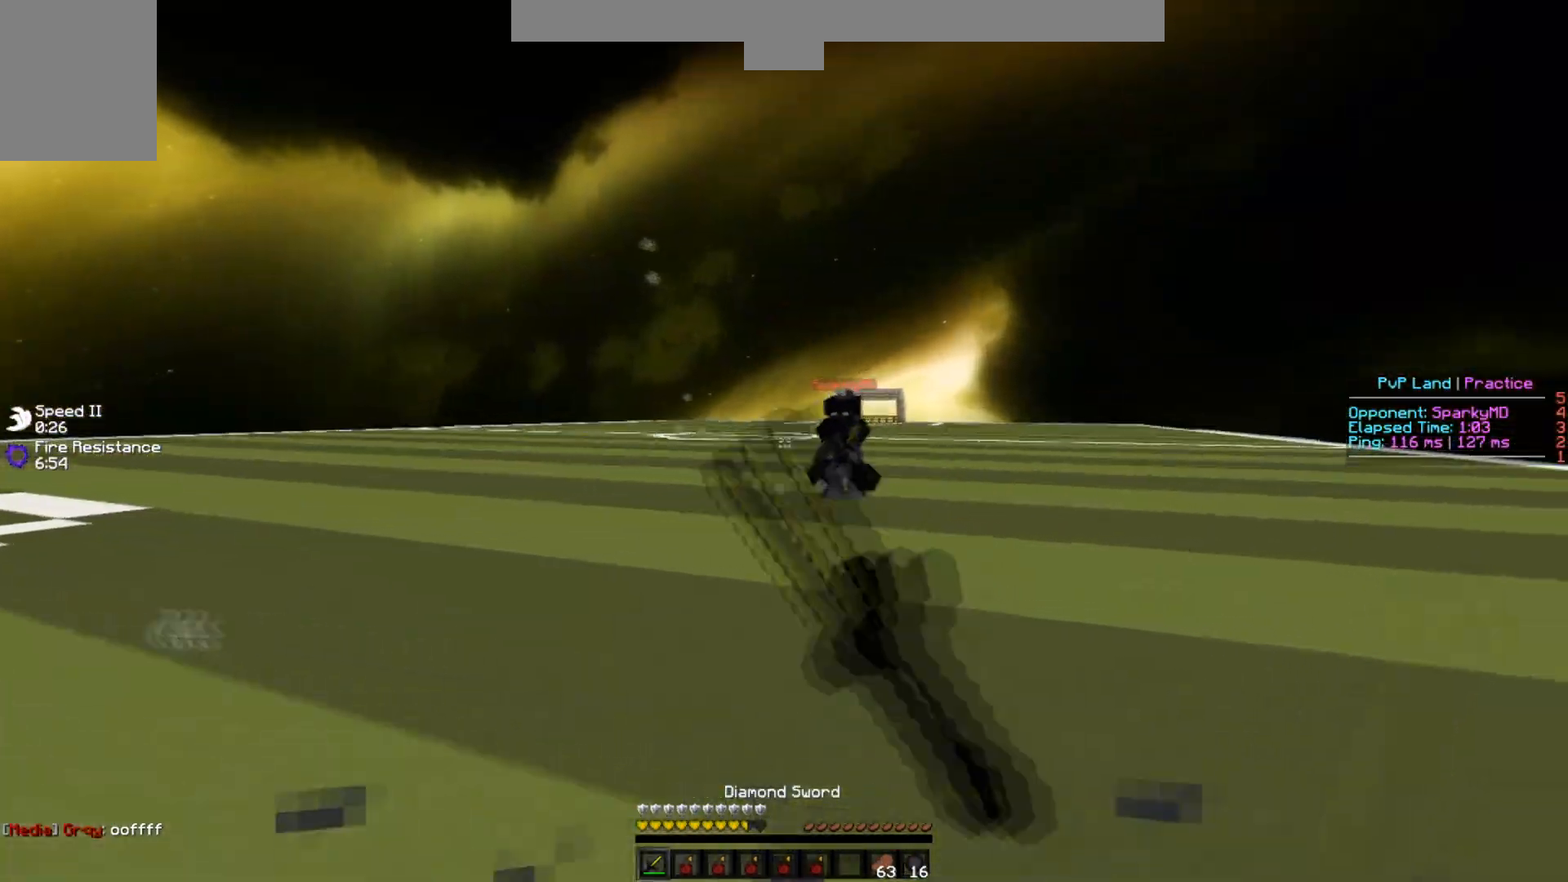
{"keys": ["d", "w"], "events": []}
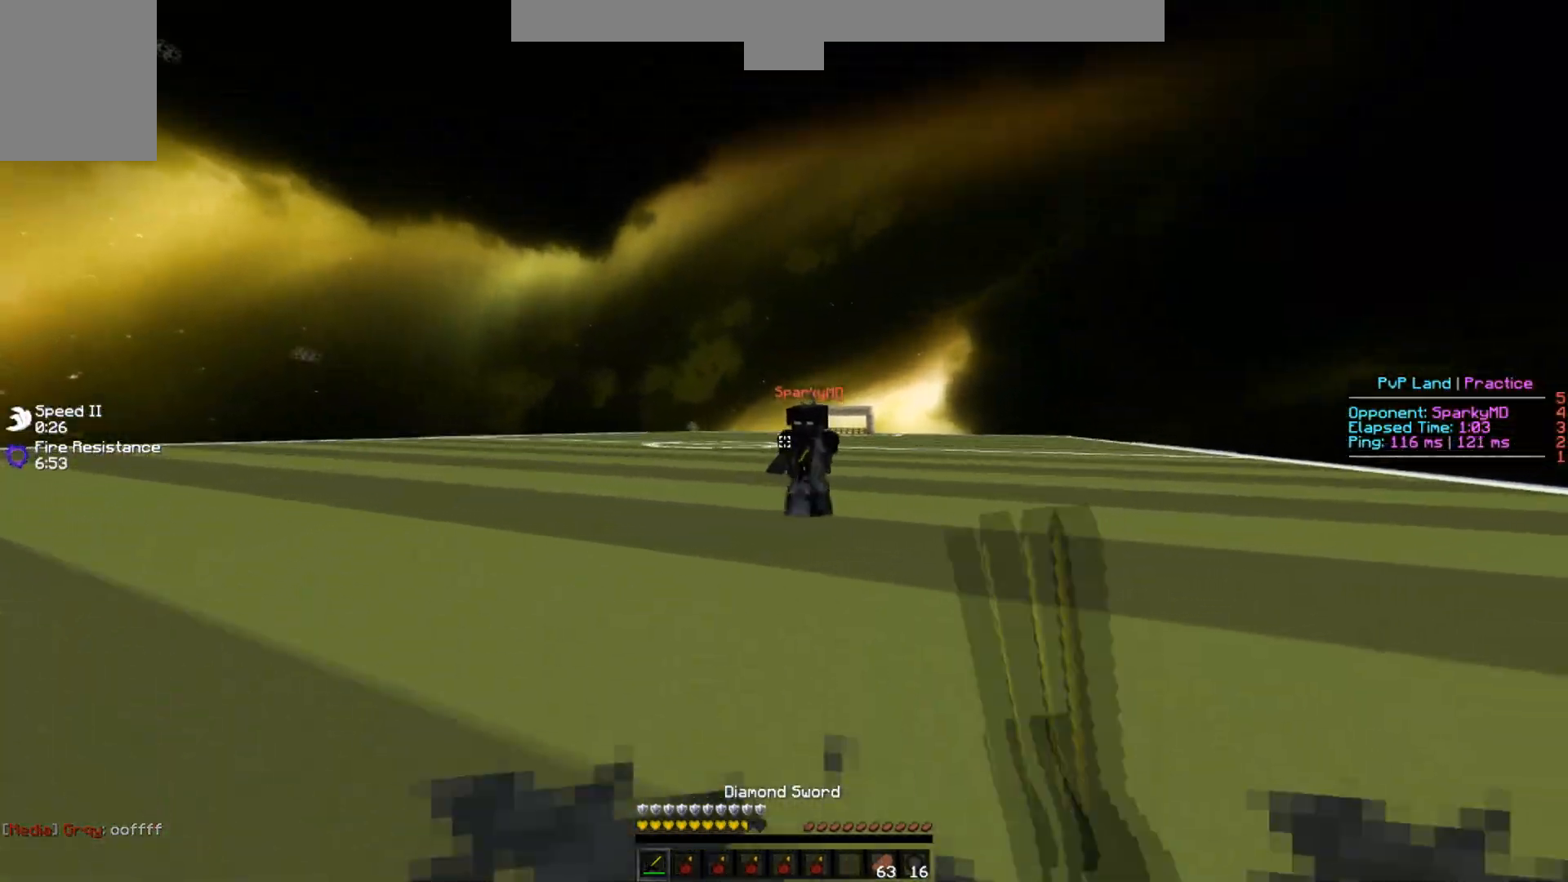
{"keys": ["a", "w"], "events": [[401, "a", "down"], [434, "d", "up"]]}
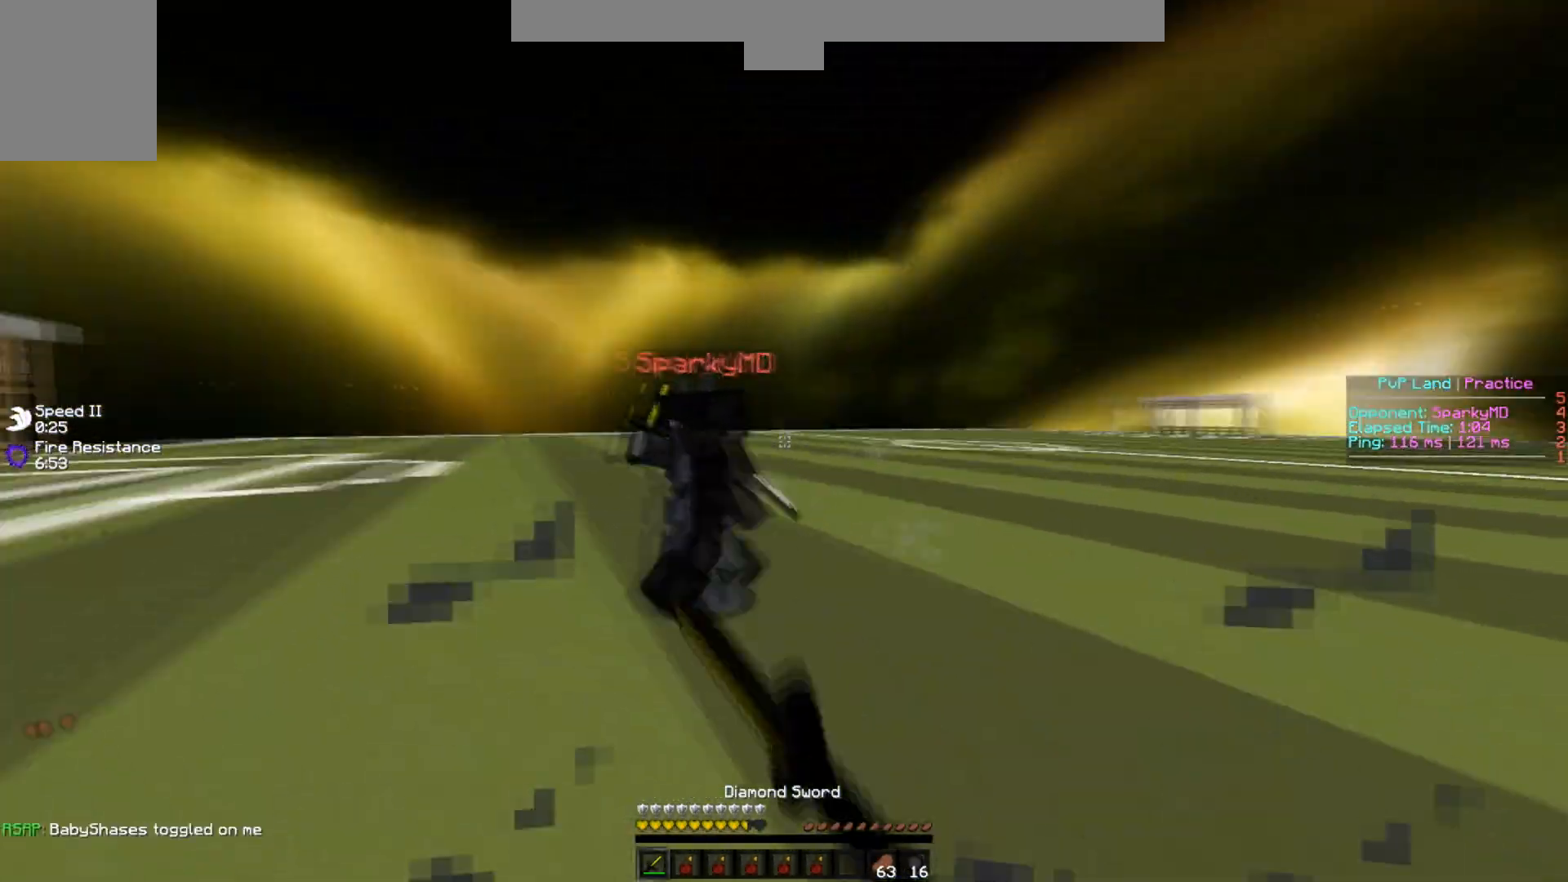
{"keys": ["a", "w"], "events": []}
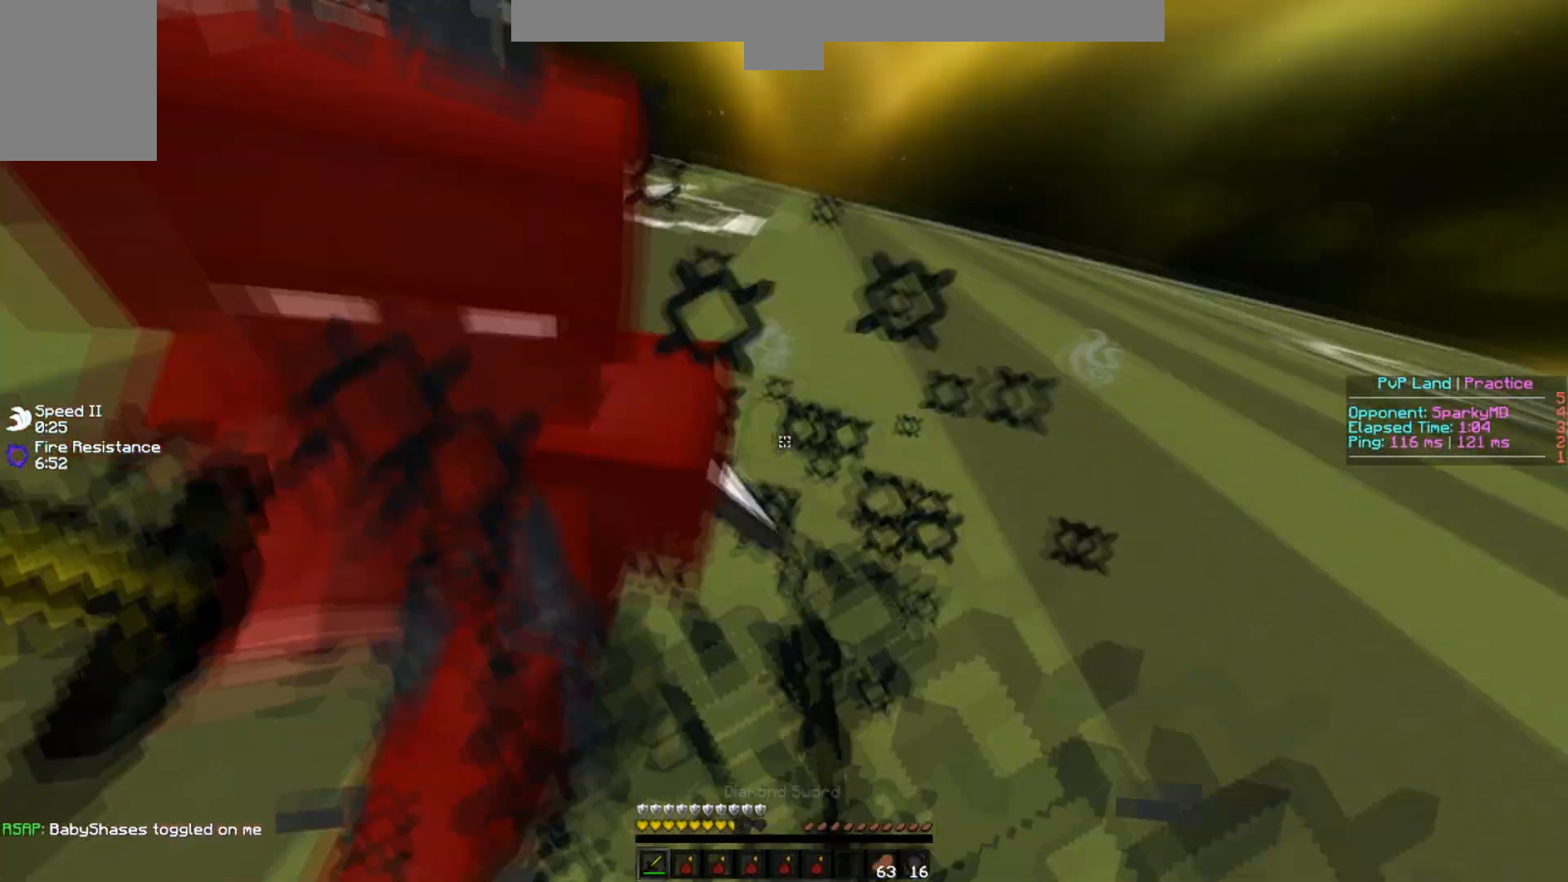
{"keys": ["w"], "events": [[100, "a", "up"], [100, "w", "up"], [167, "w", "down"]]}
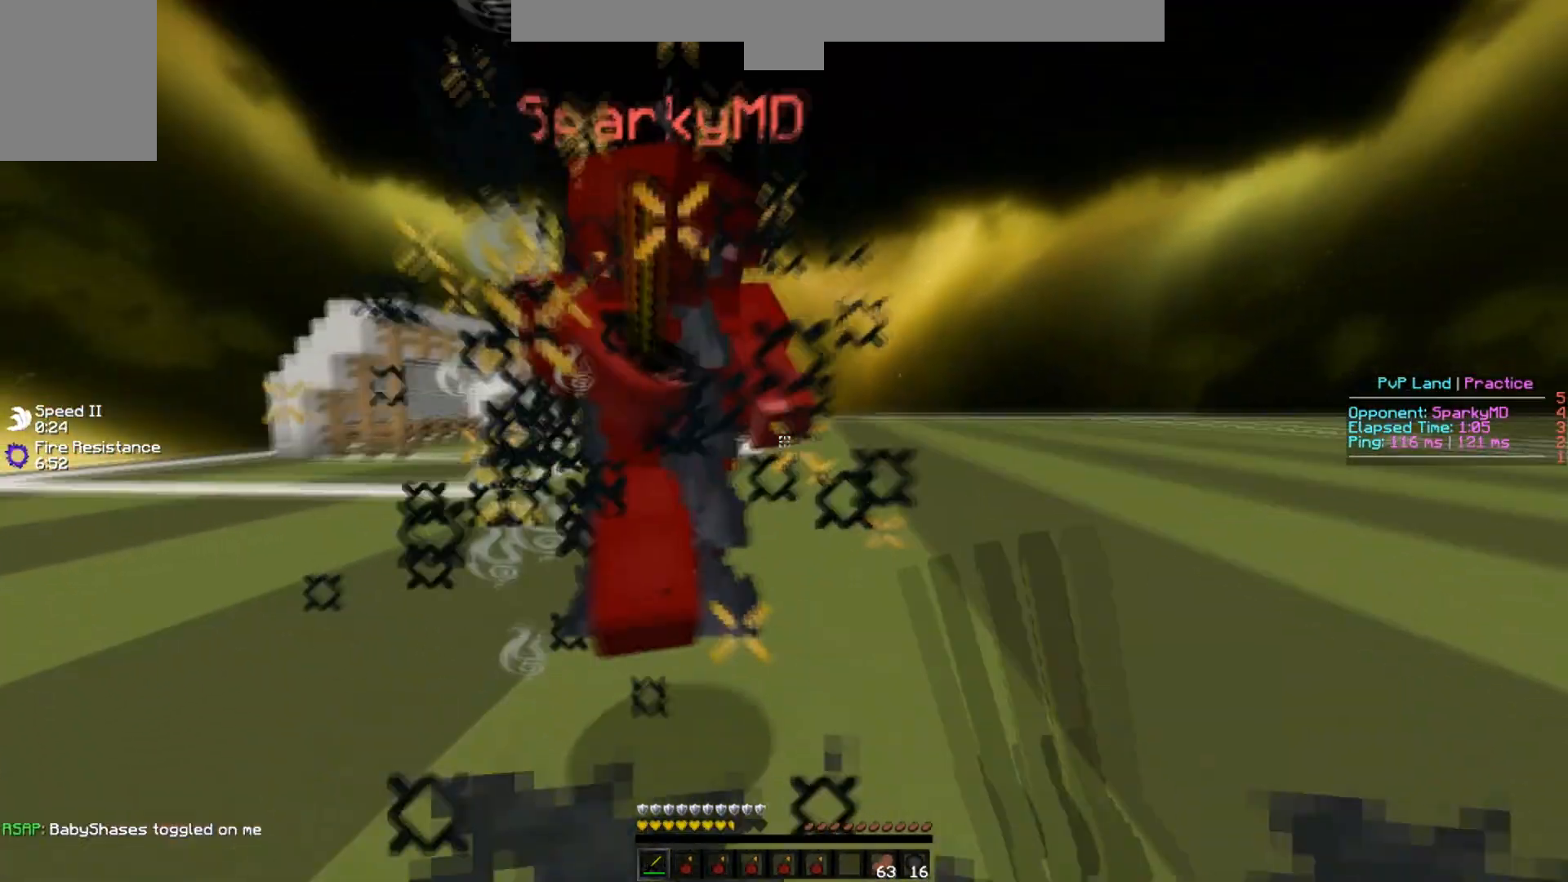
{"keys": ["w"], "events": [[267, "w", "up"], [317, "w", "down"]]}
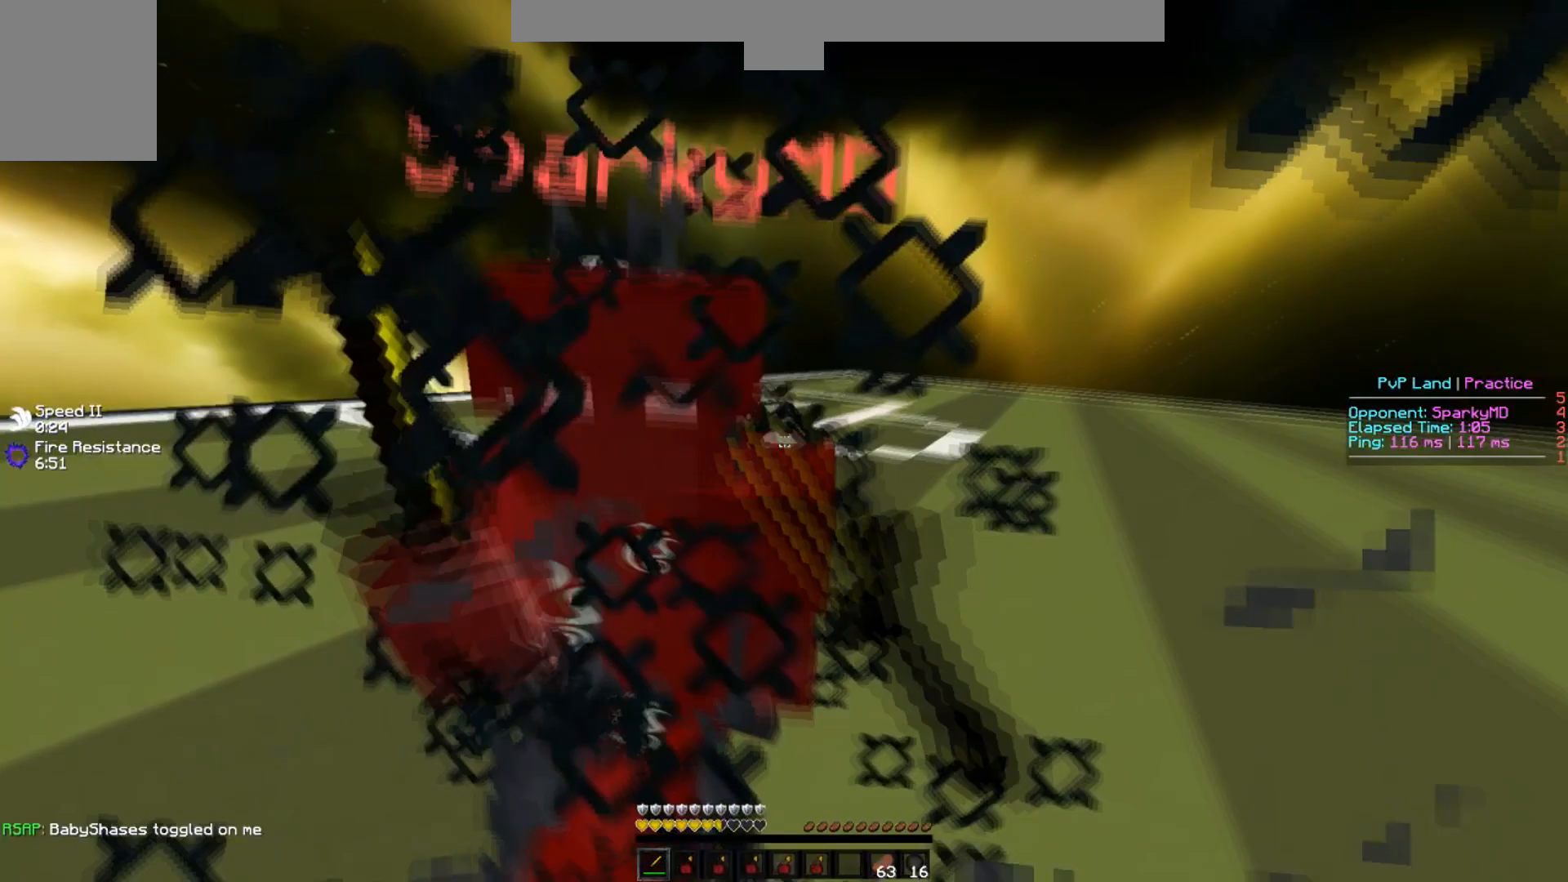
{"keys": ["w"], "events": [[17, "w", "up"], [217, "w", "down"]]}
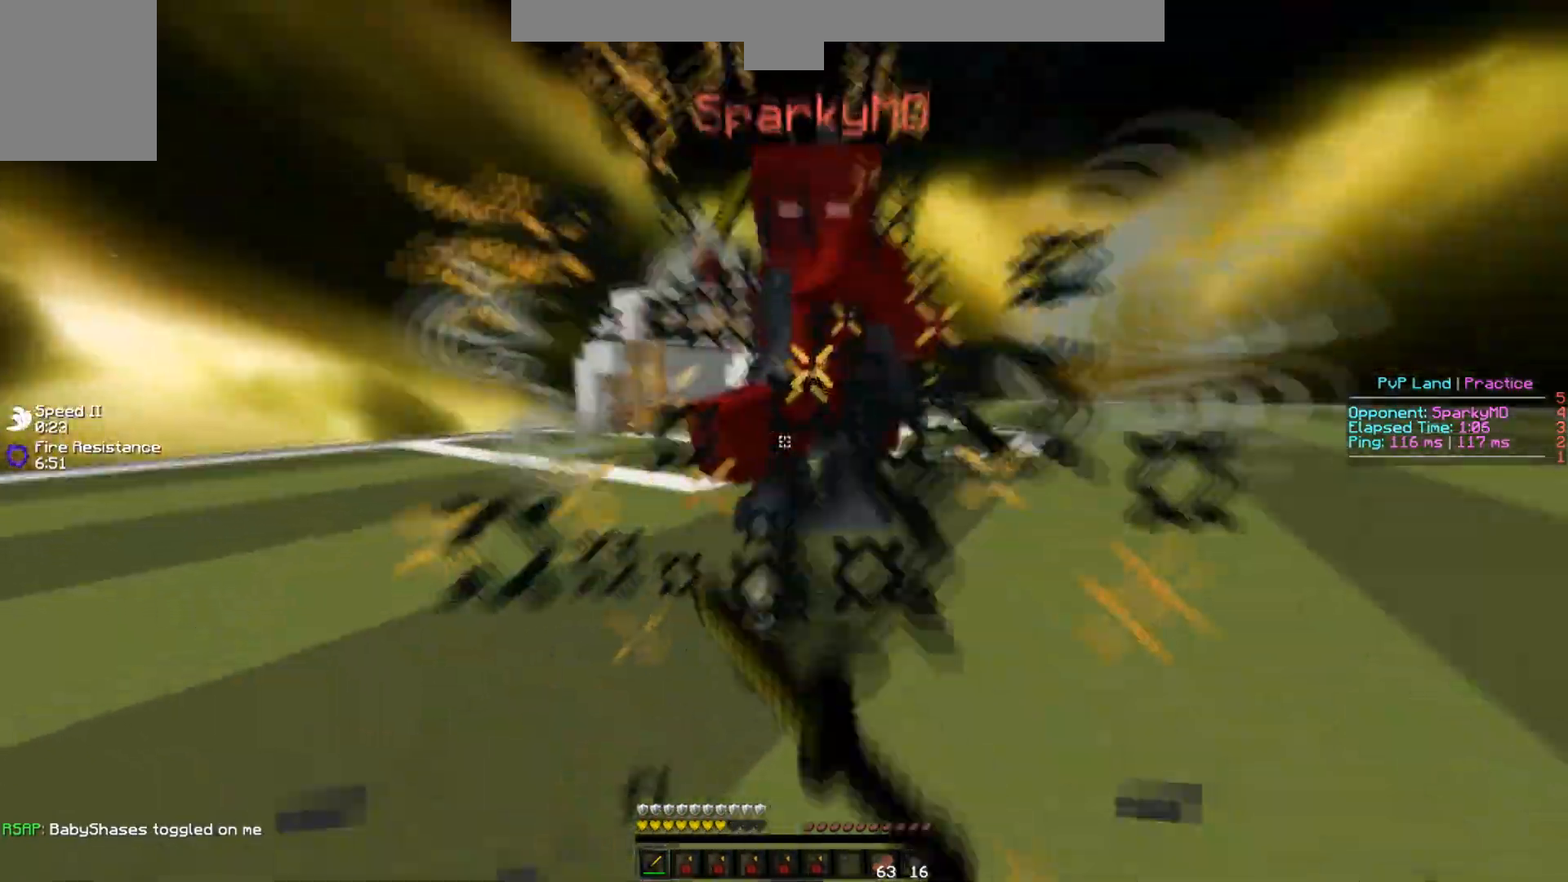
{"keys": ["w"], "events": [[217, "w", "up"], [350, "w", "down"]]}
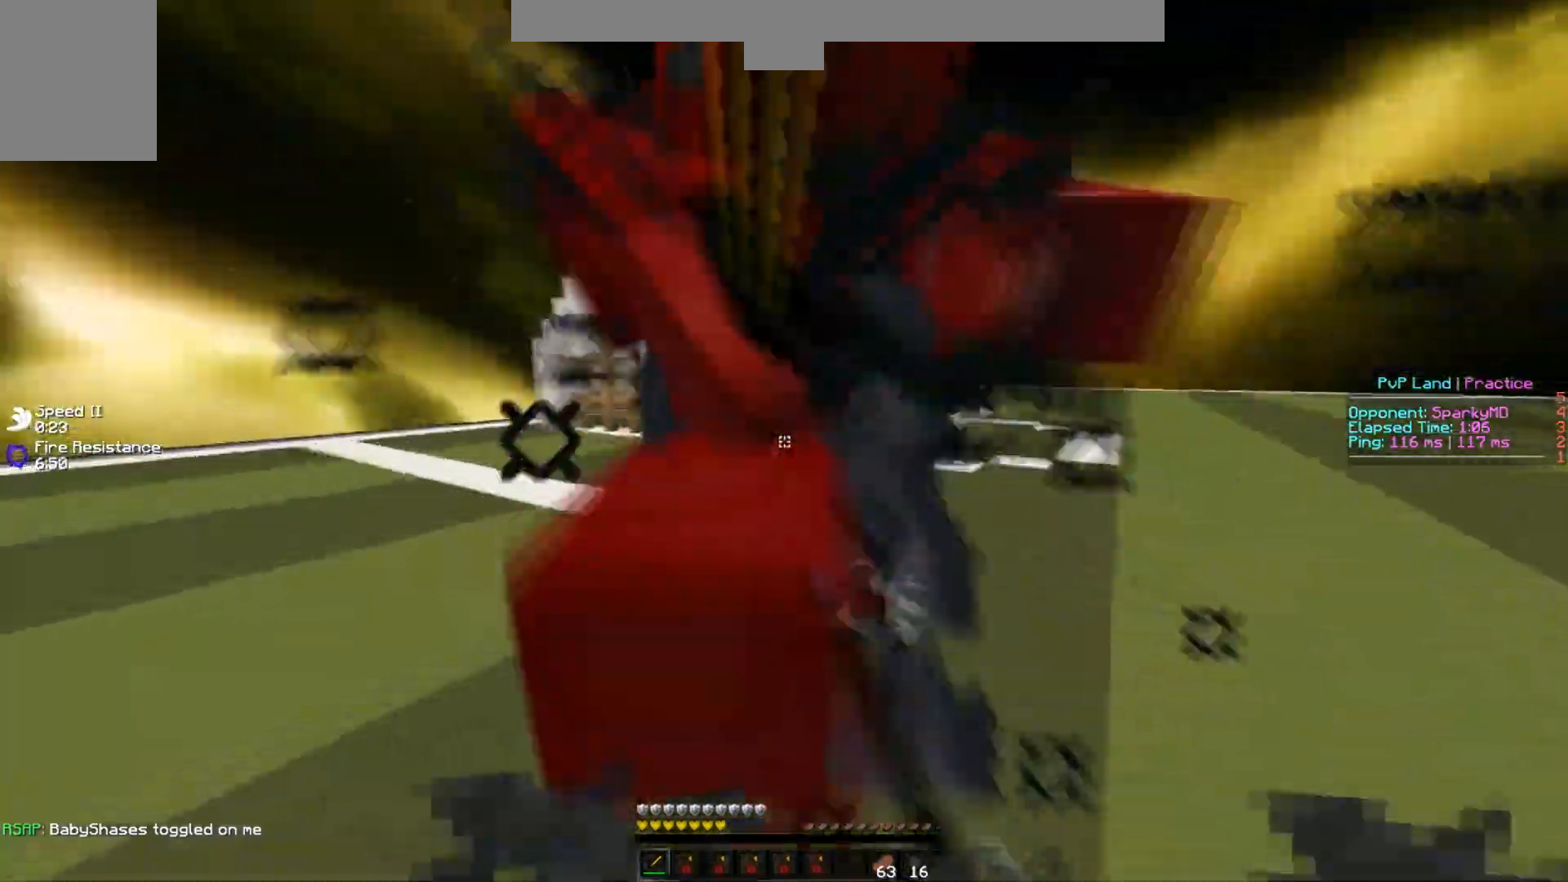
{"keys": ["w"], "events": [[17, "w", "up"], [200, "w", "down"]]}
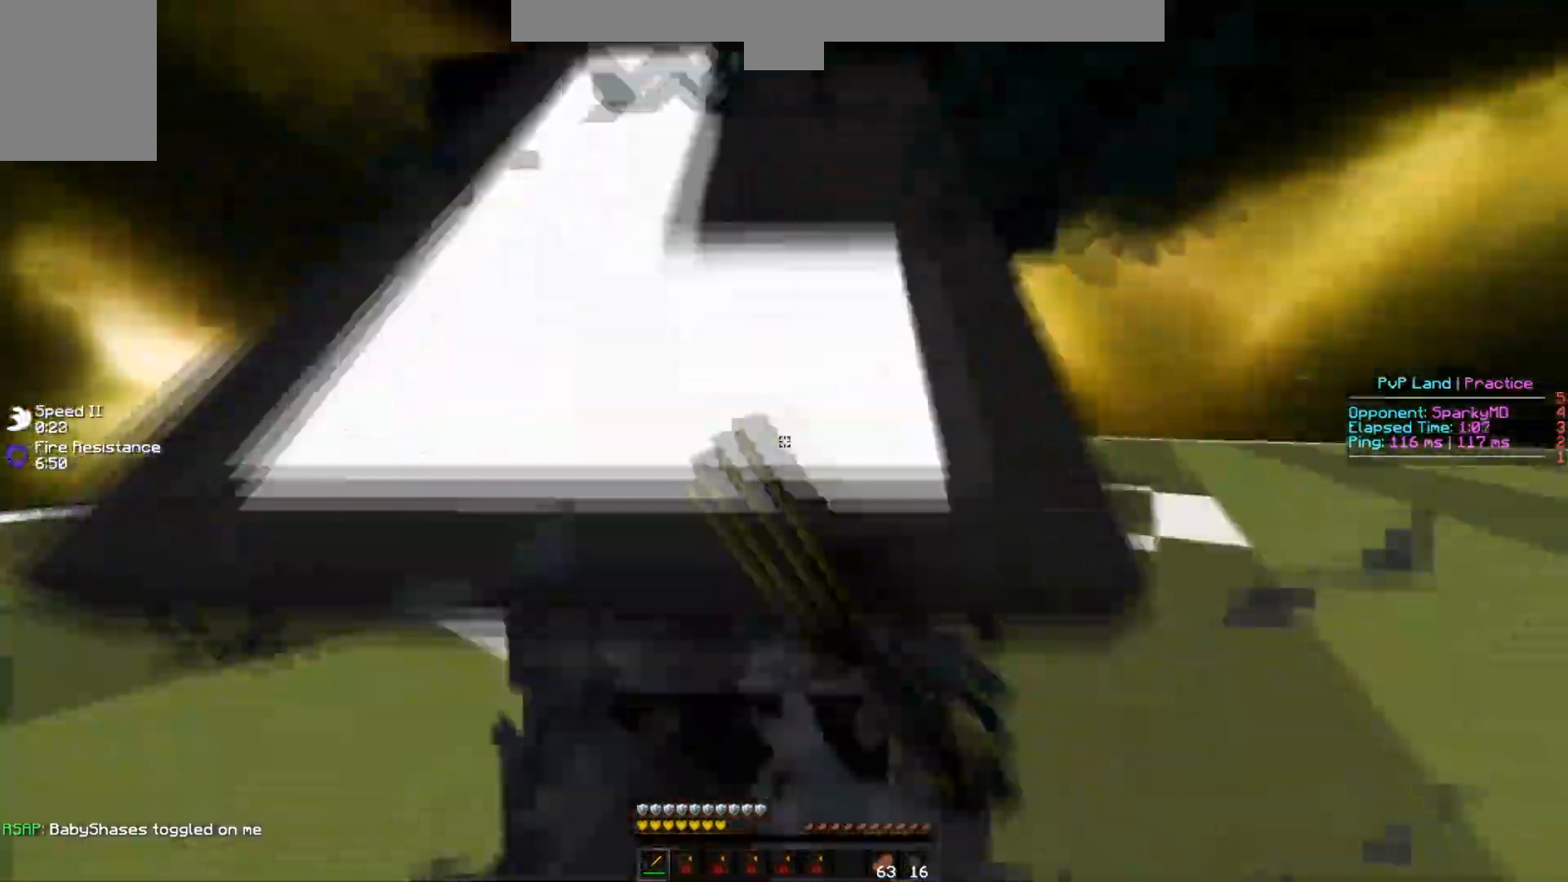
{"keys": ["s"], "events": [[467, "s", "down"], [484, "w", "up"]]}
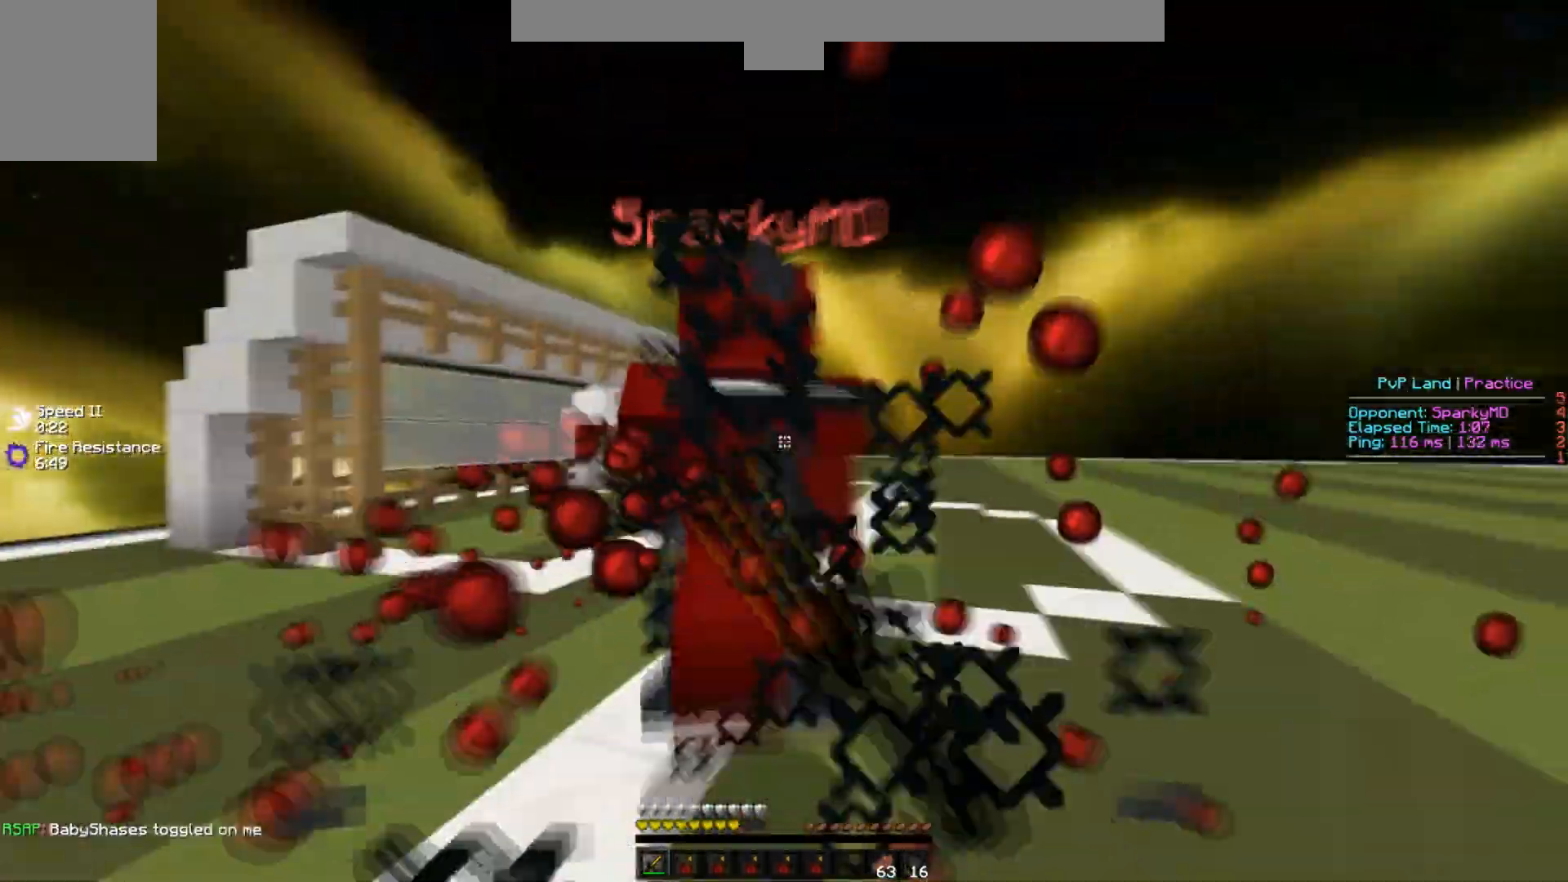
{"keys": ["w"], "events": [[100, "s", "up"], [150, "w", "down"]]}
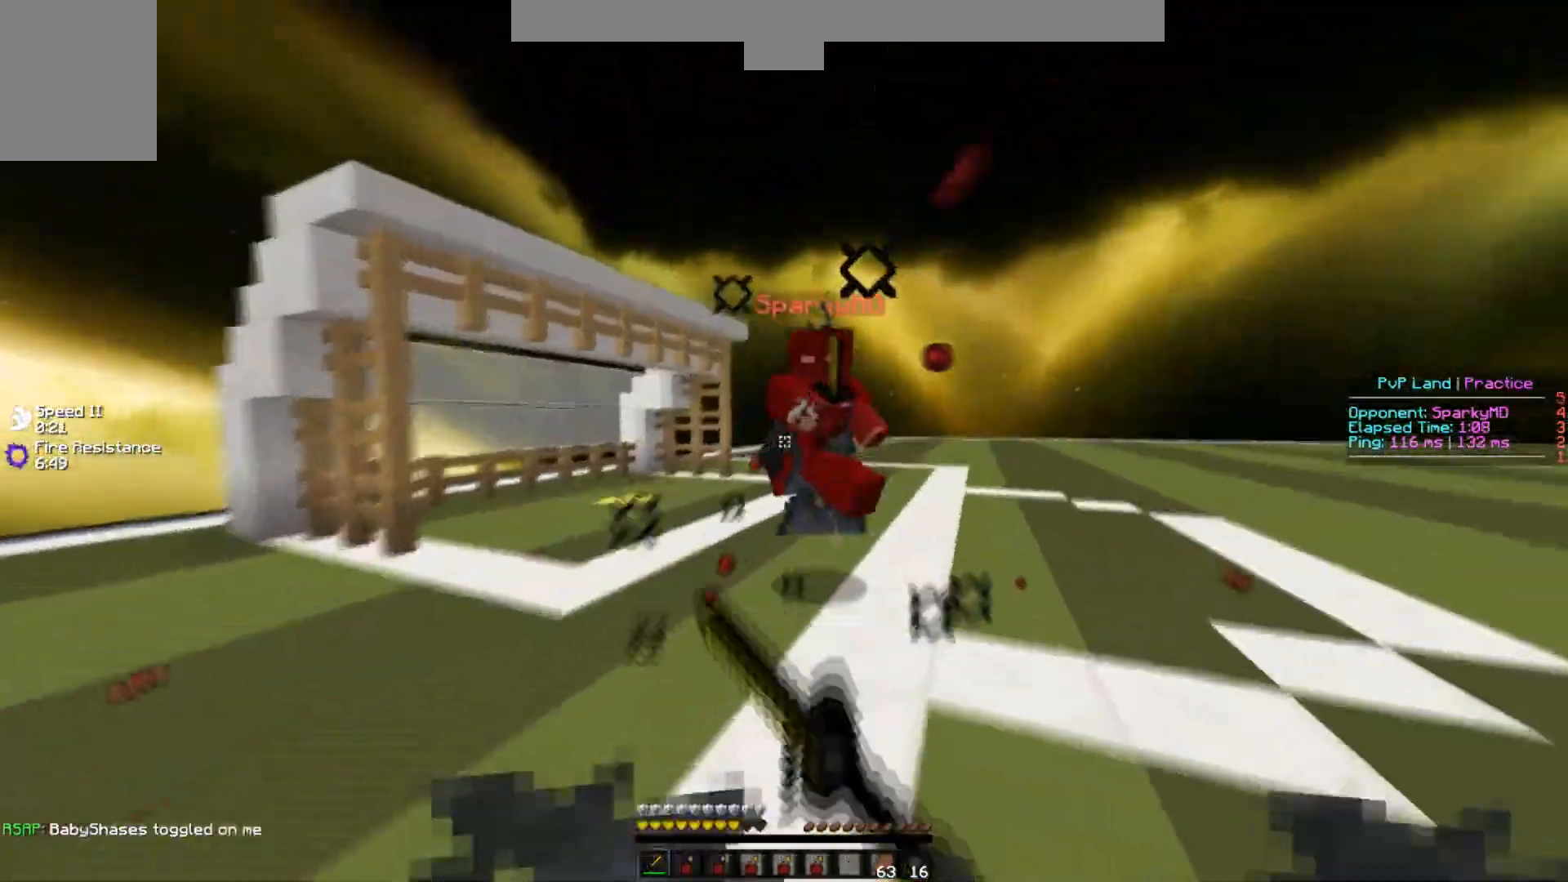
{"keys": ["d", "w"], "events": [[217, "a", "down"], [233, "s", "down"], [250, "w", "up"], [317, "d", "down"], [333, "s", "up"], [350, "a", "up"], [400, "w", "down"]]}
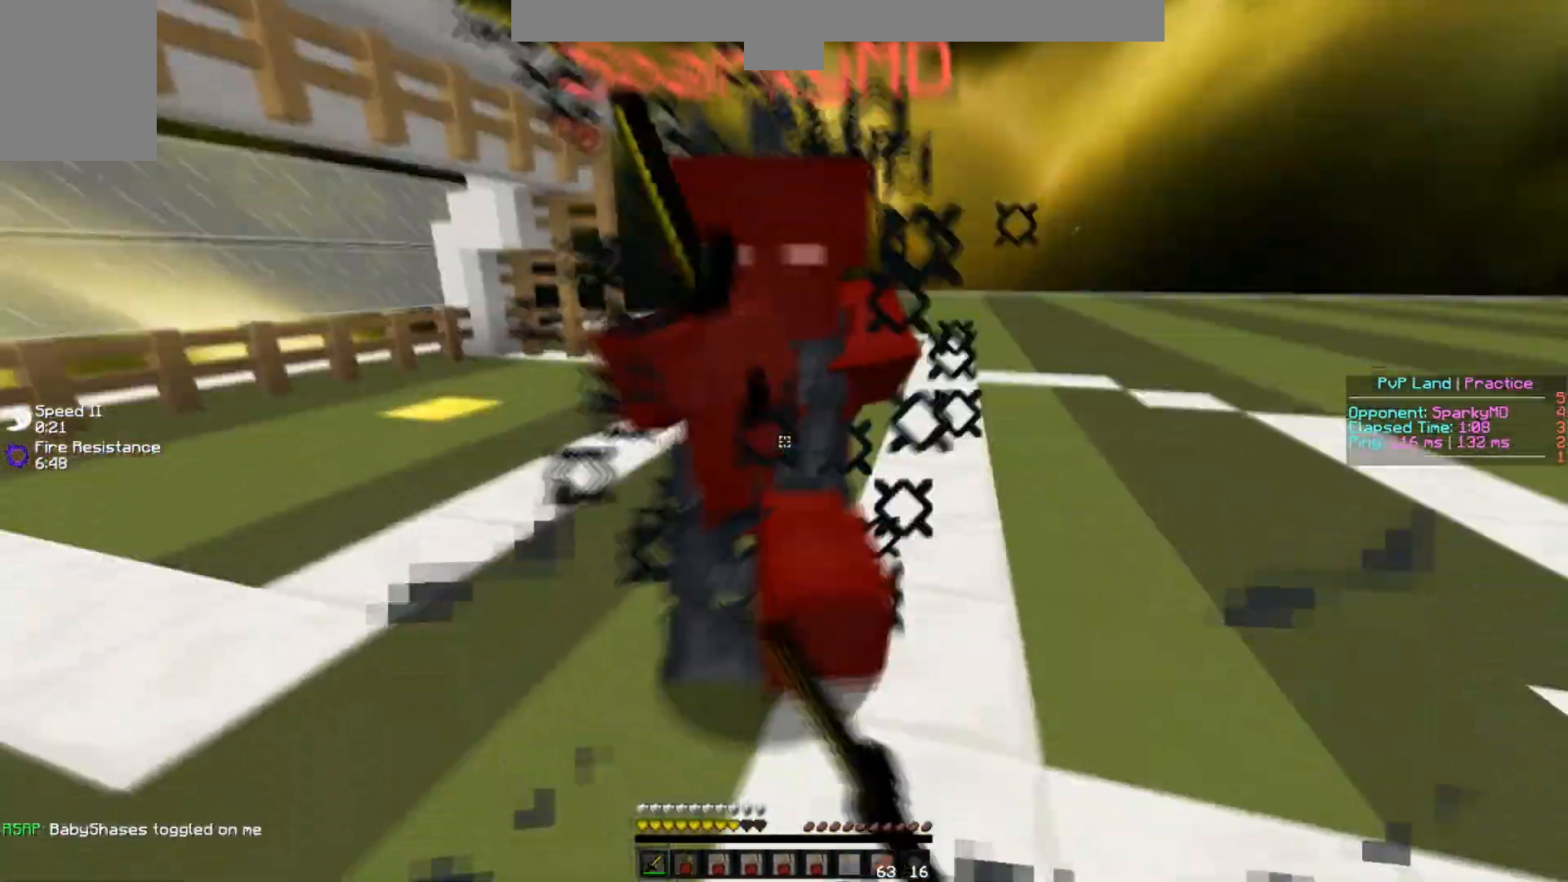
{"keys": ["w"], "events": [[50, "d", "up"], [67, "a", "down"], [167, "s", "down"], [167, "w", "up"], [267, "a", "up"], [267, "s", "up"], [301, "d", "down"], [317, "w", "down"], [501, "d", "up"]]}
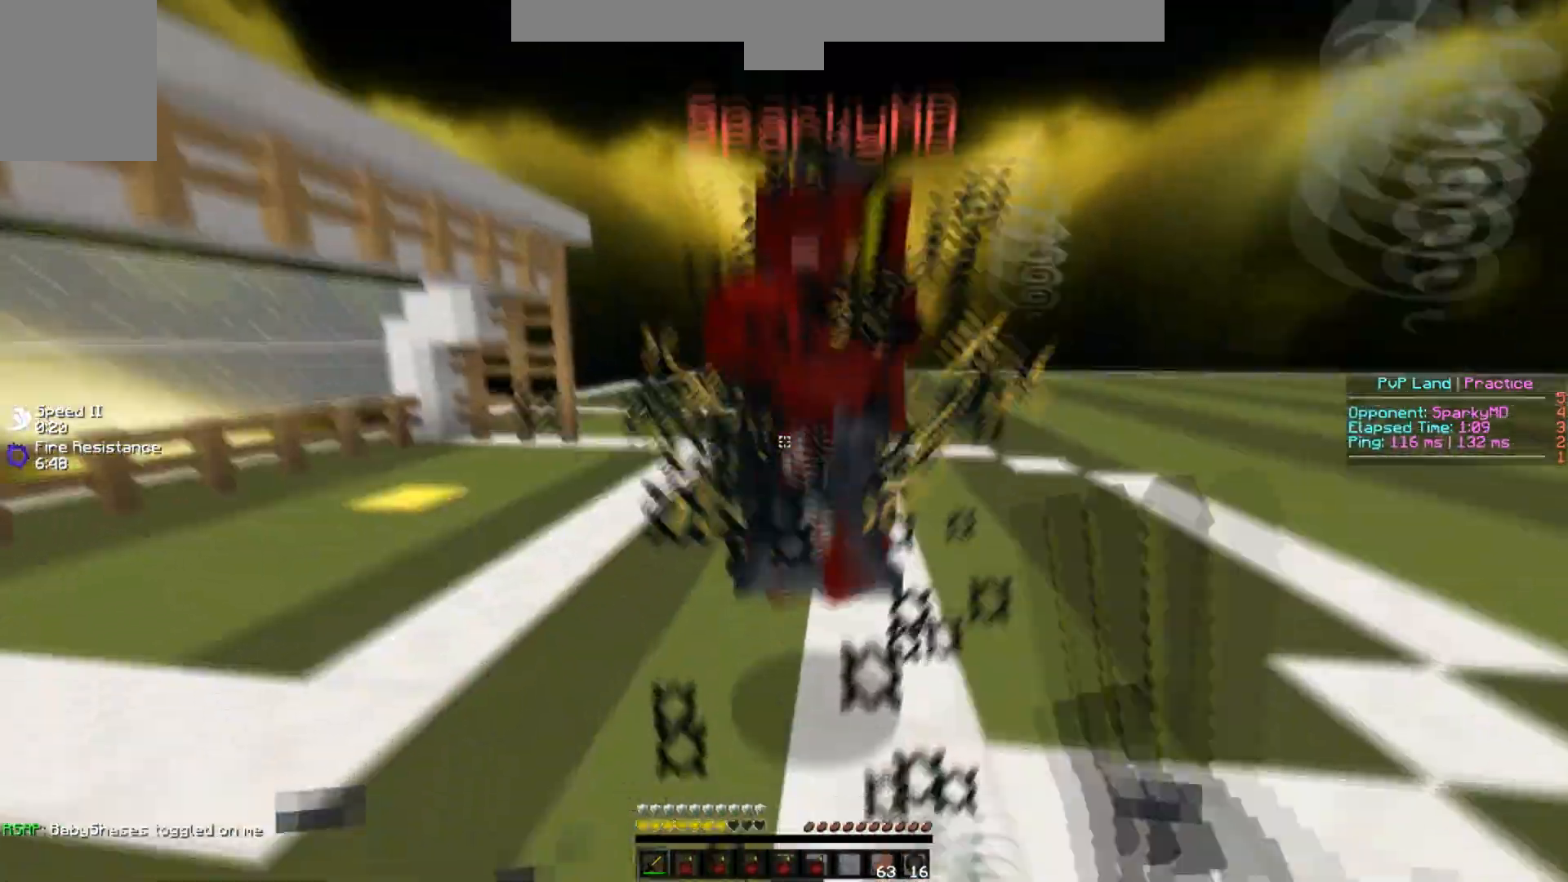
{"keys": ["w"], "events": [[283, "w", "up"], [350, "w", "down"]]}
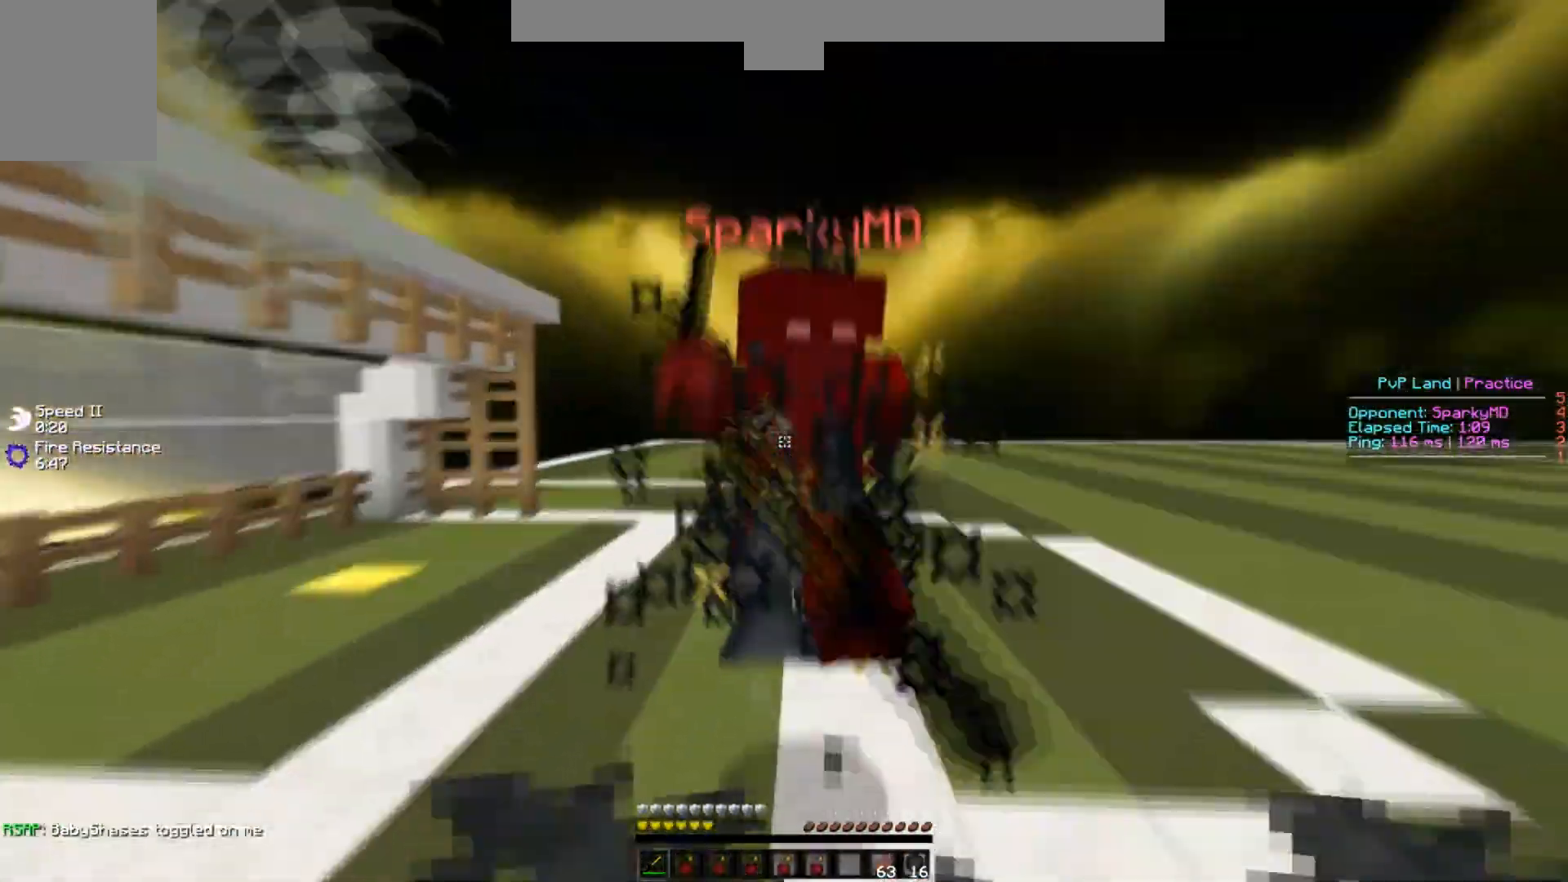
{"keys": ["w"], "events": []}
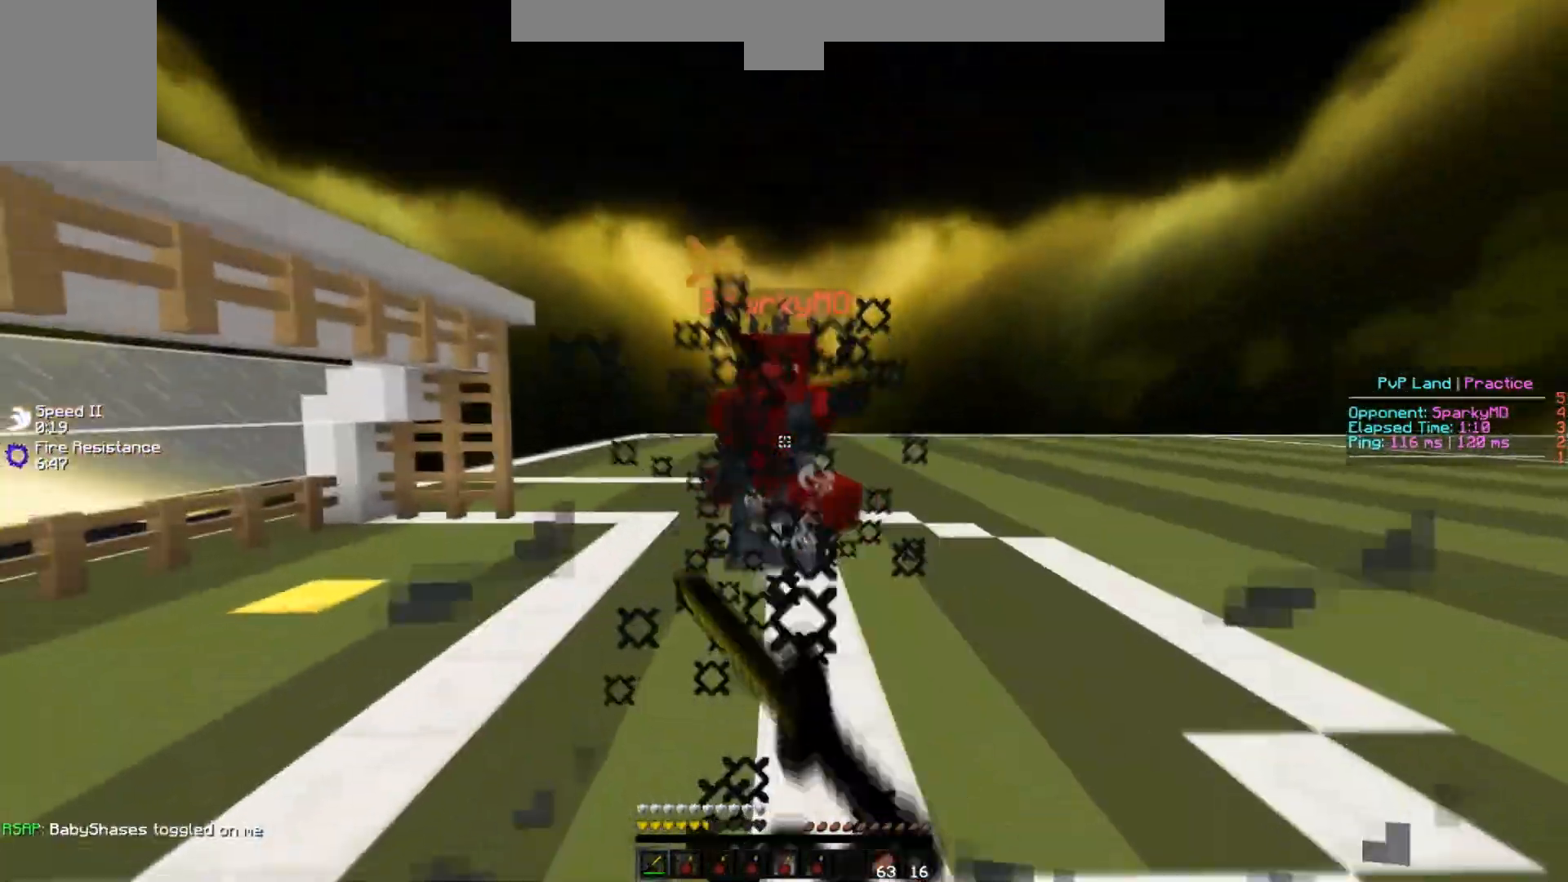
{"keys": ["w"], "events": []}
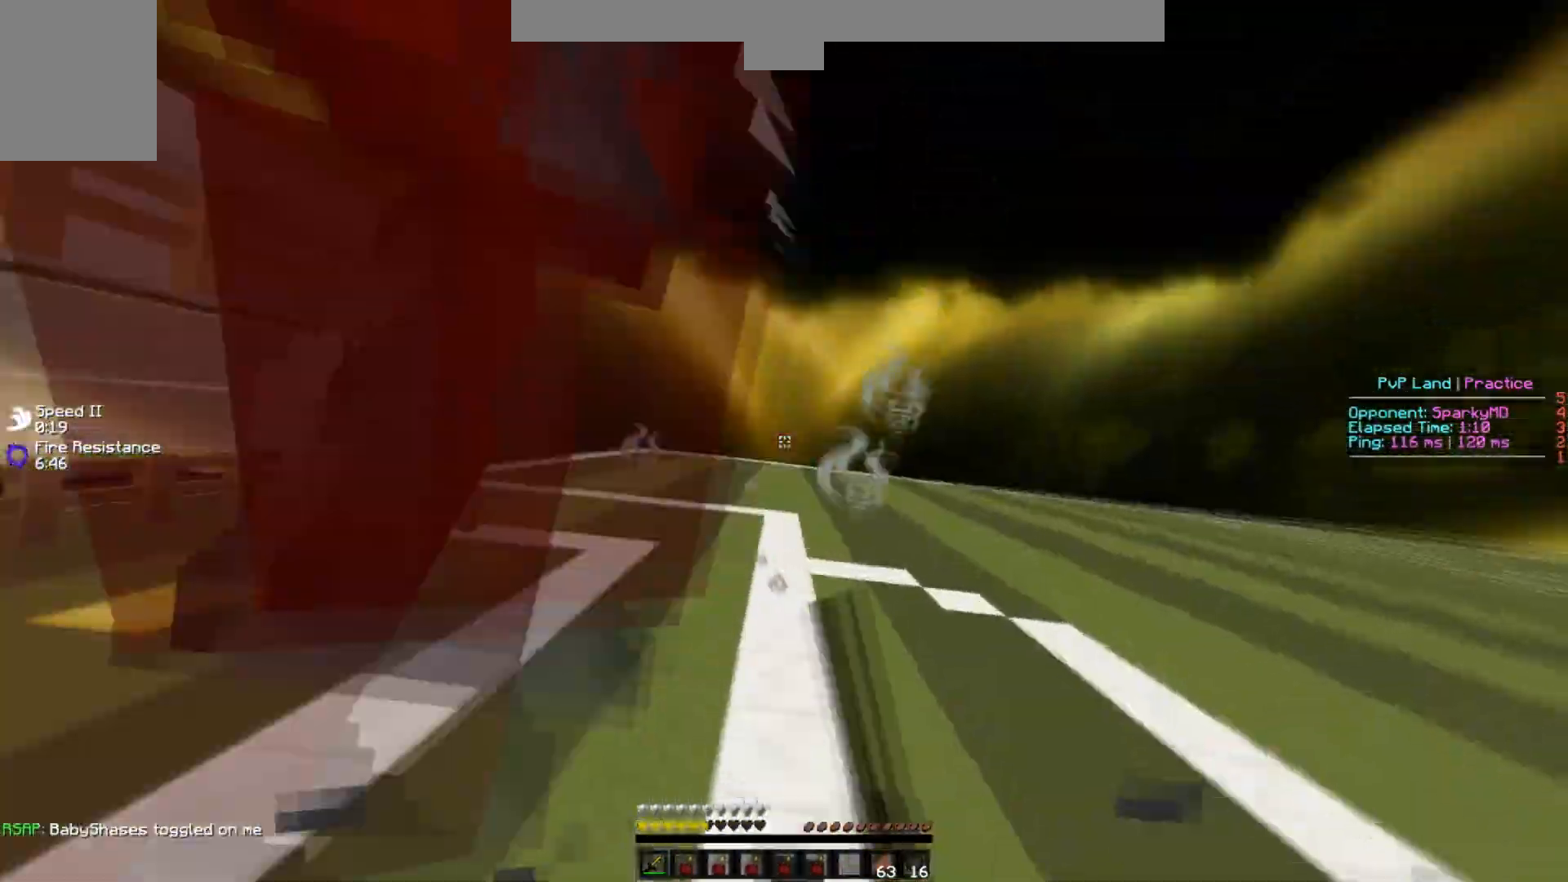
{"keys": ["a"], "events": [[67, "d", "down"], [117, "w", "up"], [167, "d", "up"], [200, "a", "down"]]}
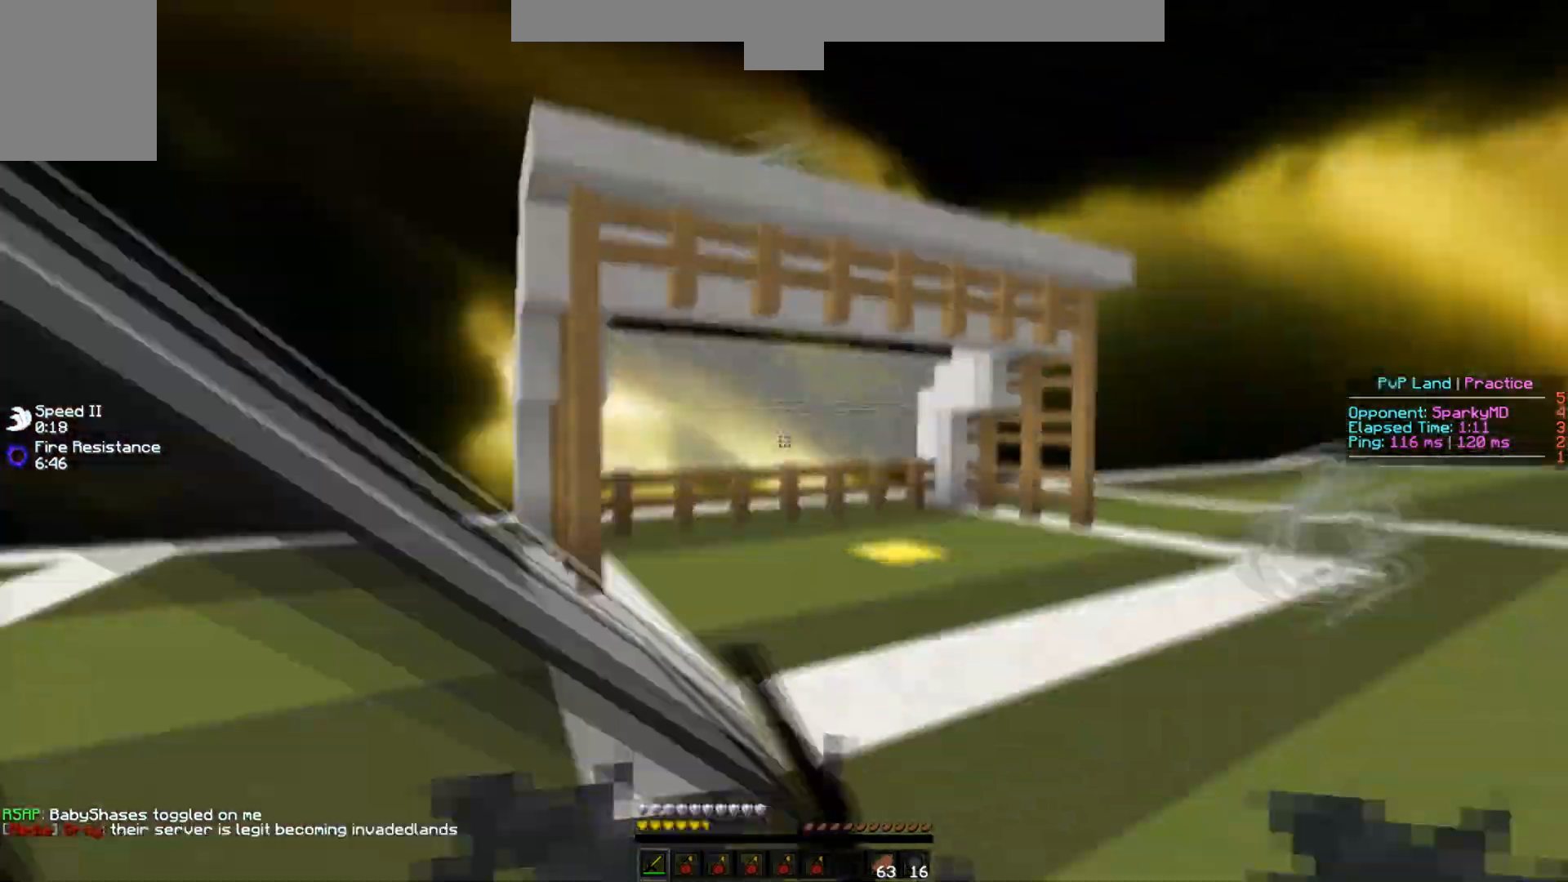
{"keys": ["a", "w"], "events": [[217, "w", "down"]]}